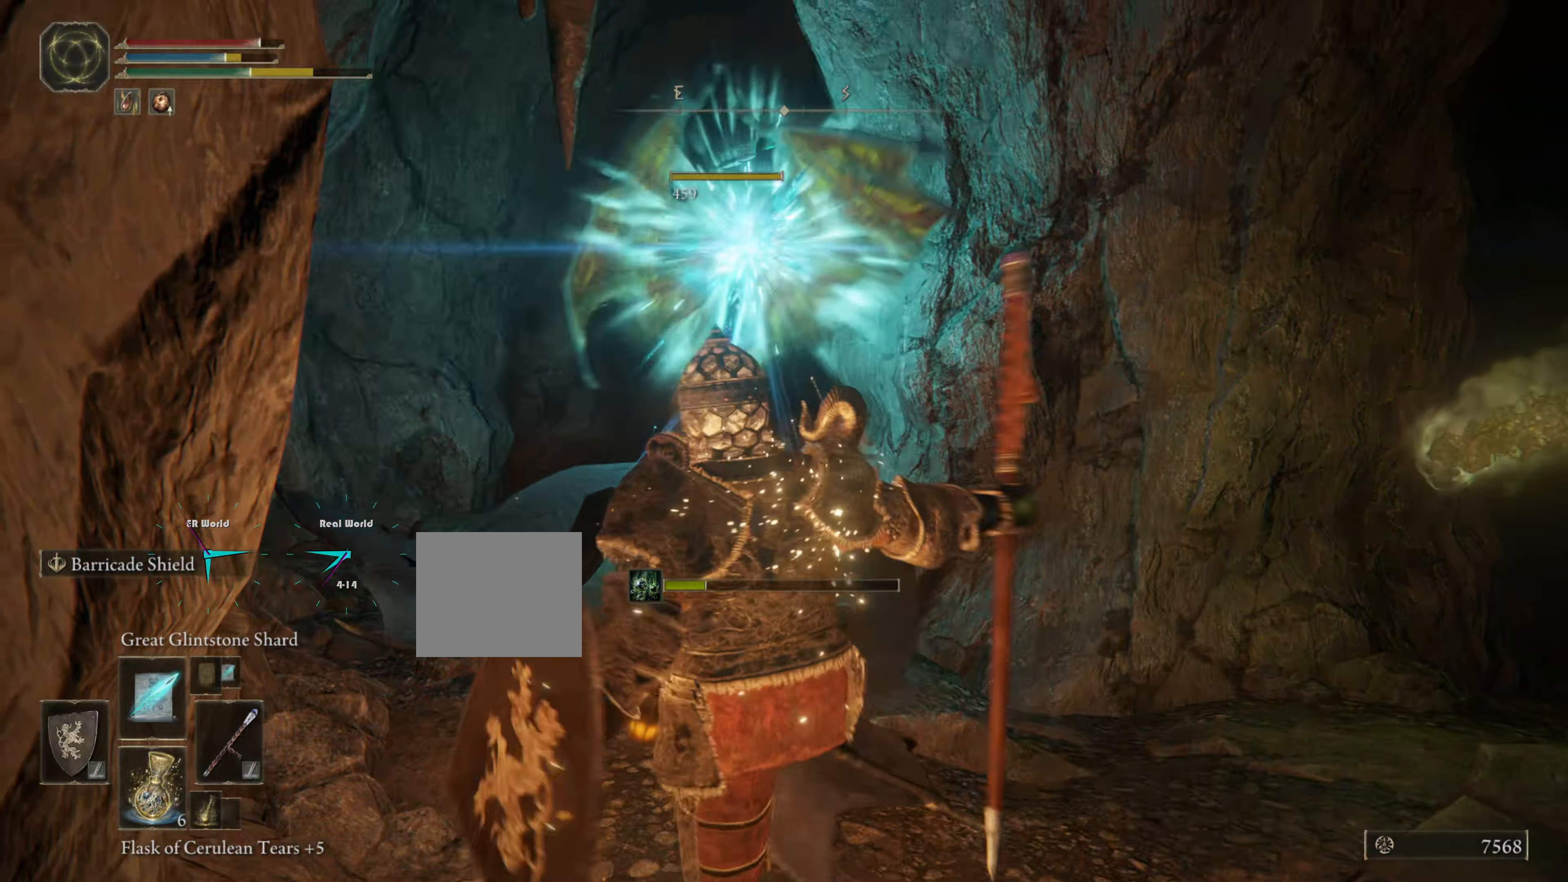
Gameplay with a controller (PlayStation layout); each line is a JSON object with the inputs held at the frame after it. "events" lists button and stick changes between this image and that frame as [ms after this image, input, new state], when the widget could be followed in between. Not read: L2.
{"buttons": ["L1"], "left_stick": "up", "right_stick": "center", "events": [[400, "left_stick", "up"]]}
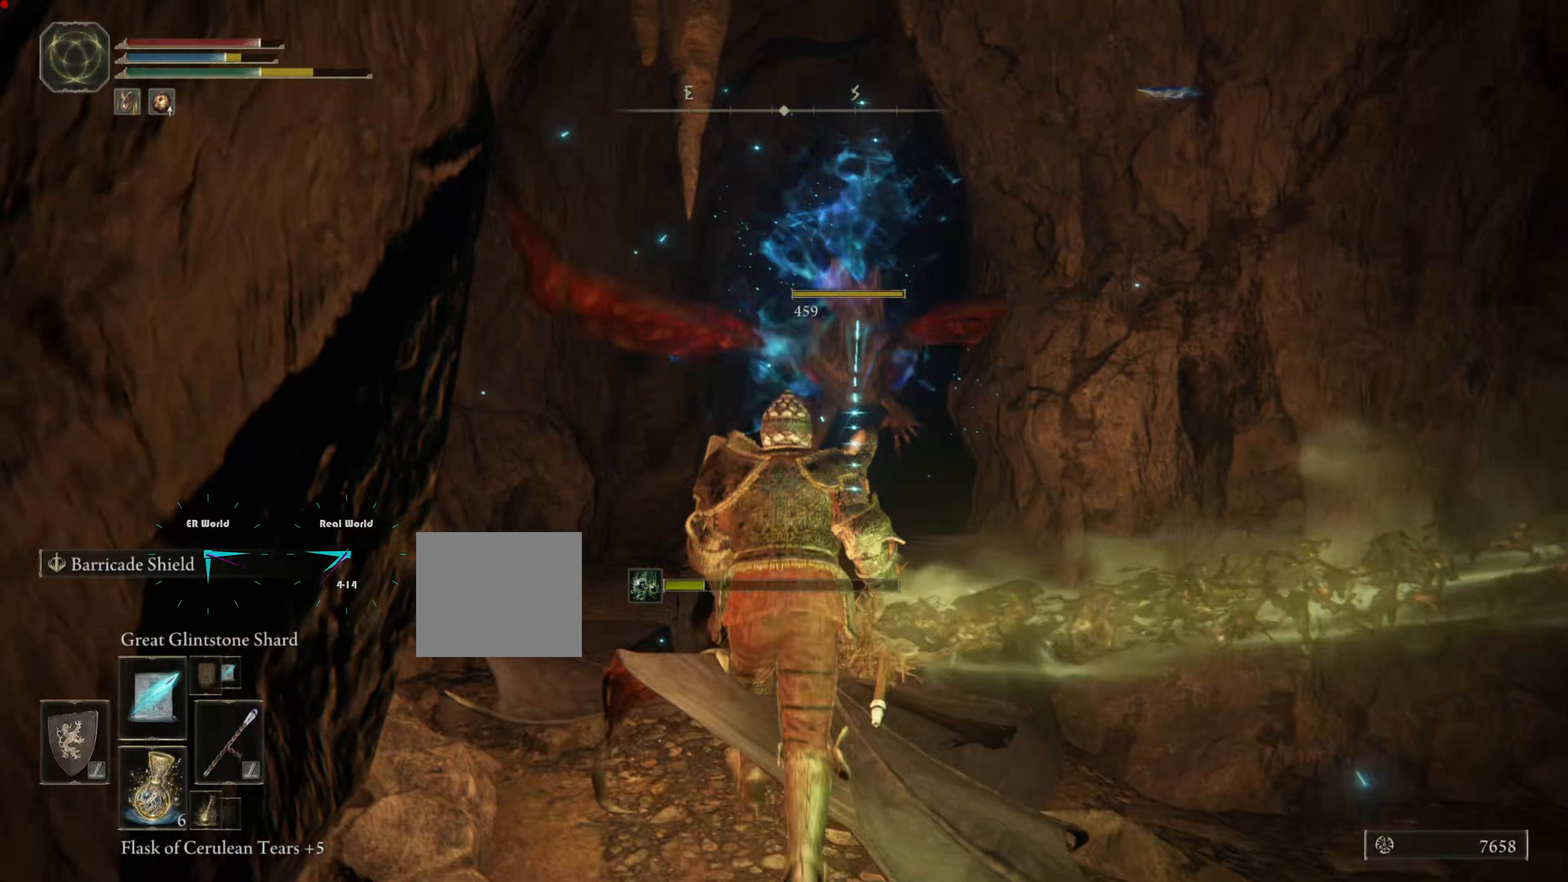
{"buttons": ["L1"], "left_stick": "up", "right_stick": "center", "events": []}
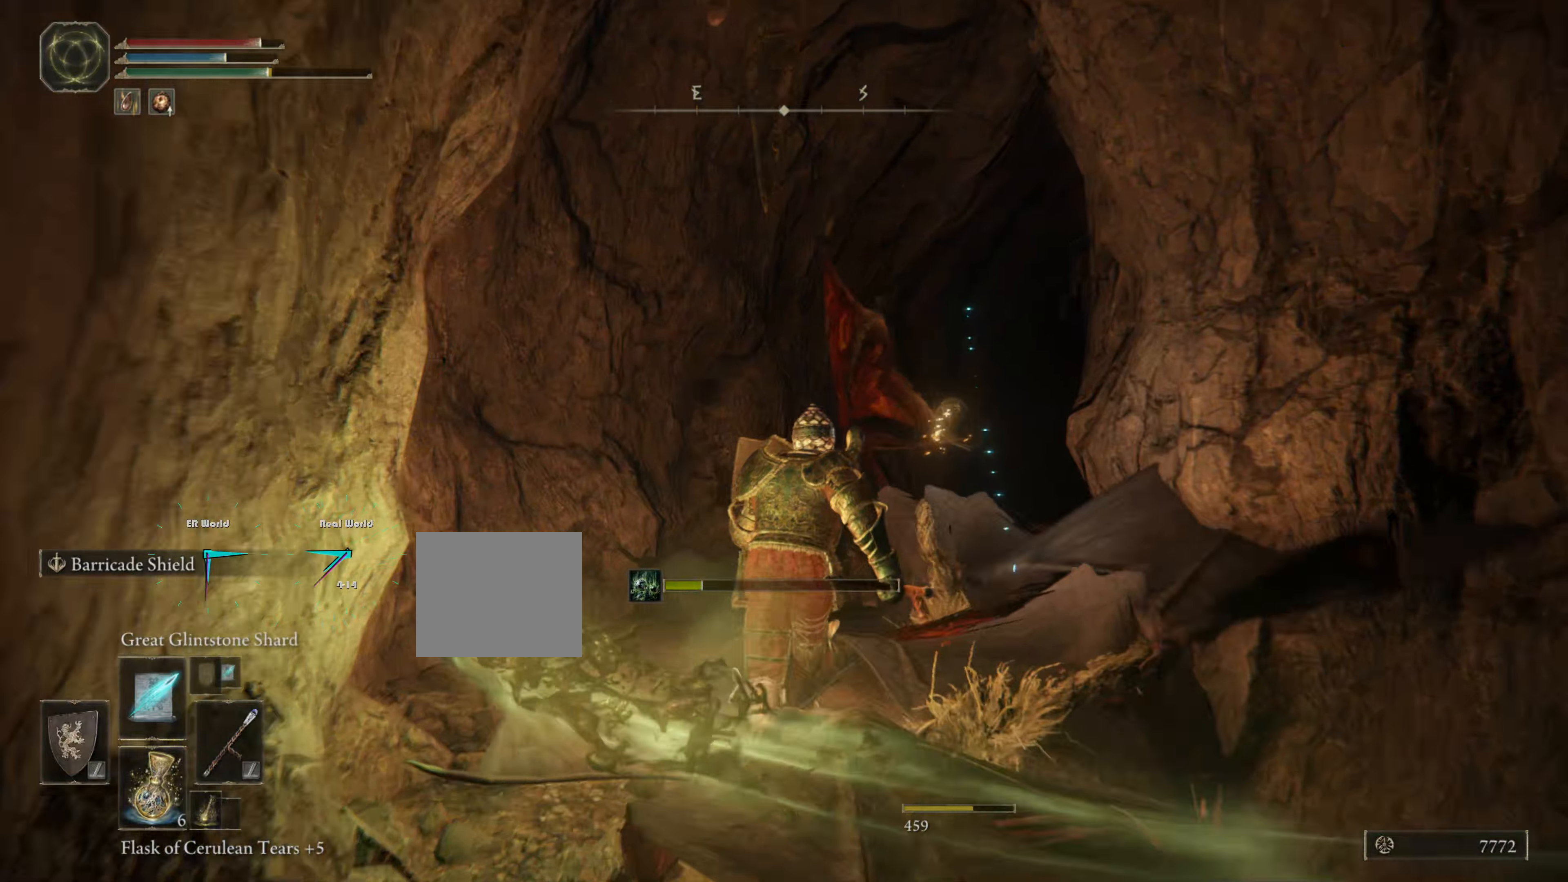
{"buttons": ["L1"], "left_stick": "up", "right_stick": "center", "events": []}
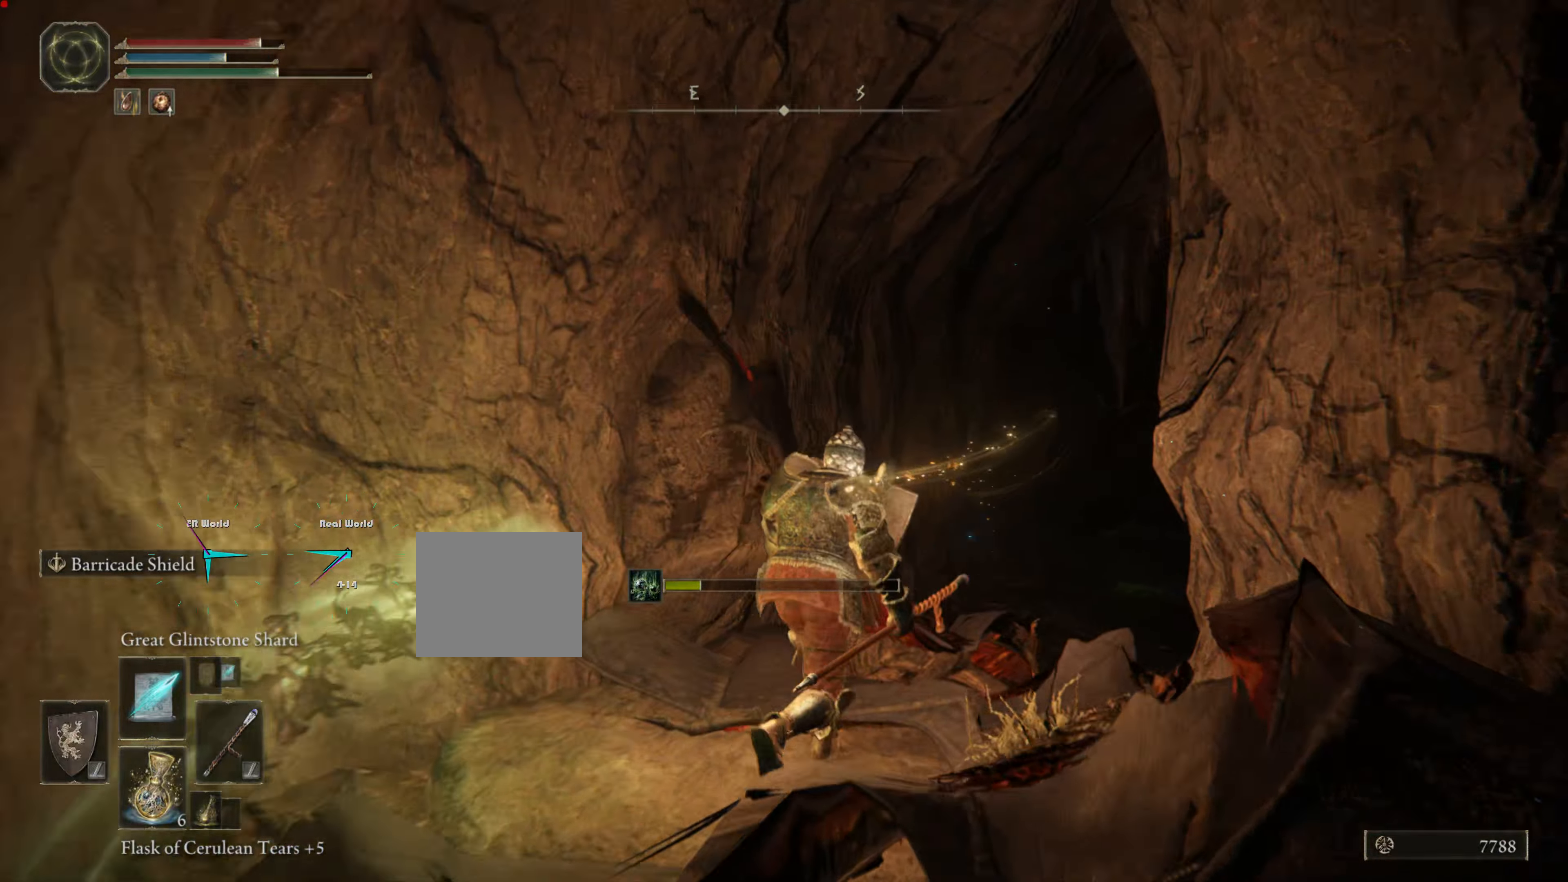
{"buttons": ["L1"], "left_stick": "up", "right_stick": "center", "events": [[67, "right_stick", "down-right"], [167, "left_stick", "up-right"], [334, "right_stick", "center"], [468, "left_stick", "up"]]}
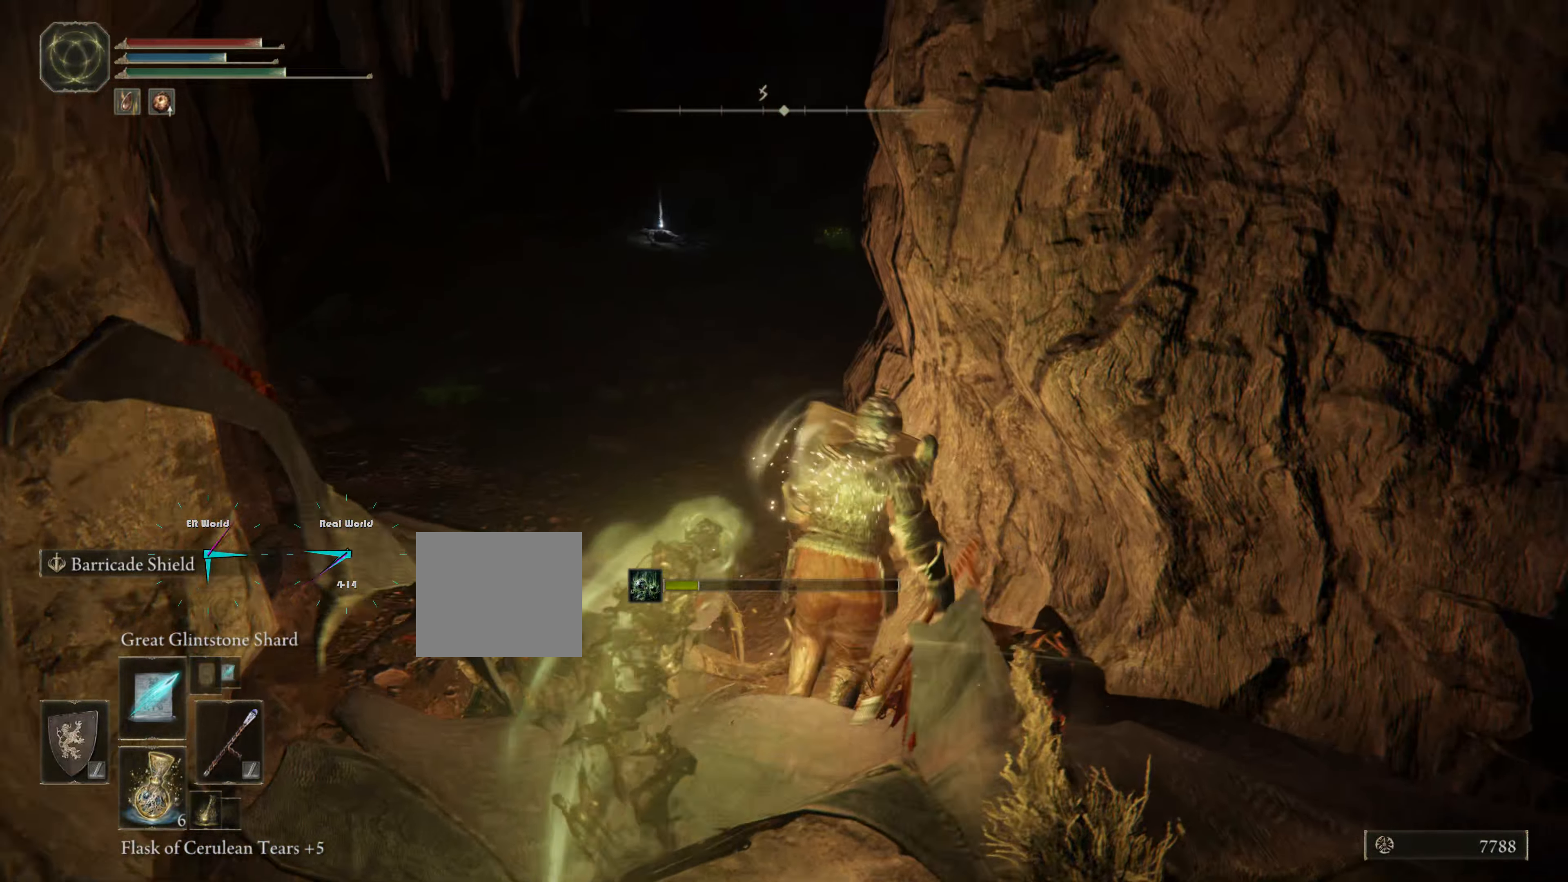
{"buttons": ["CIRCLE", "L1"], "left_stick": "up-left", "right_stick": "center", "events": [[200, "CIRCLE", "down"], [217, "left_stick", "up-left"], [317, "CIRCLE", "up"], [400, "CIRCLE", "down"]]}
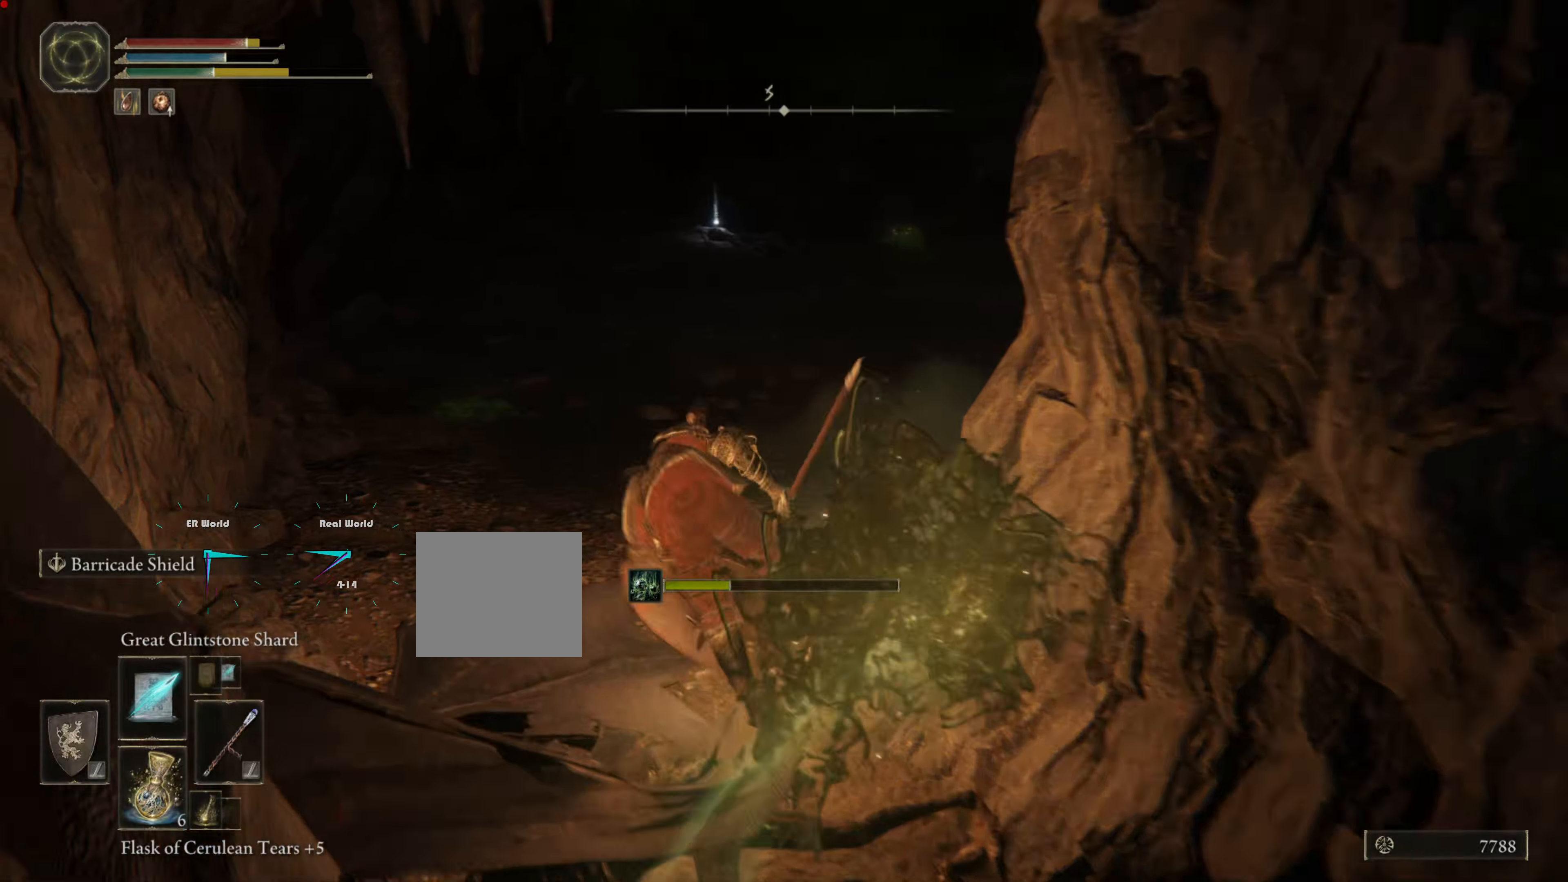
{"buttons": ["L1"], "left_stick": "up-left", "right_stick": "center", "events": [[34, "CIRCLE", "up"], [67, "CIRCLE", "down"], [167, "CIRCLE", "up"], [284, "CIRCLE", "down"], [301, "CIRCLE", "up"]]}
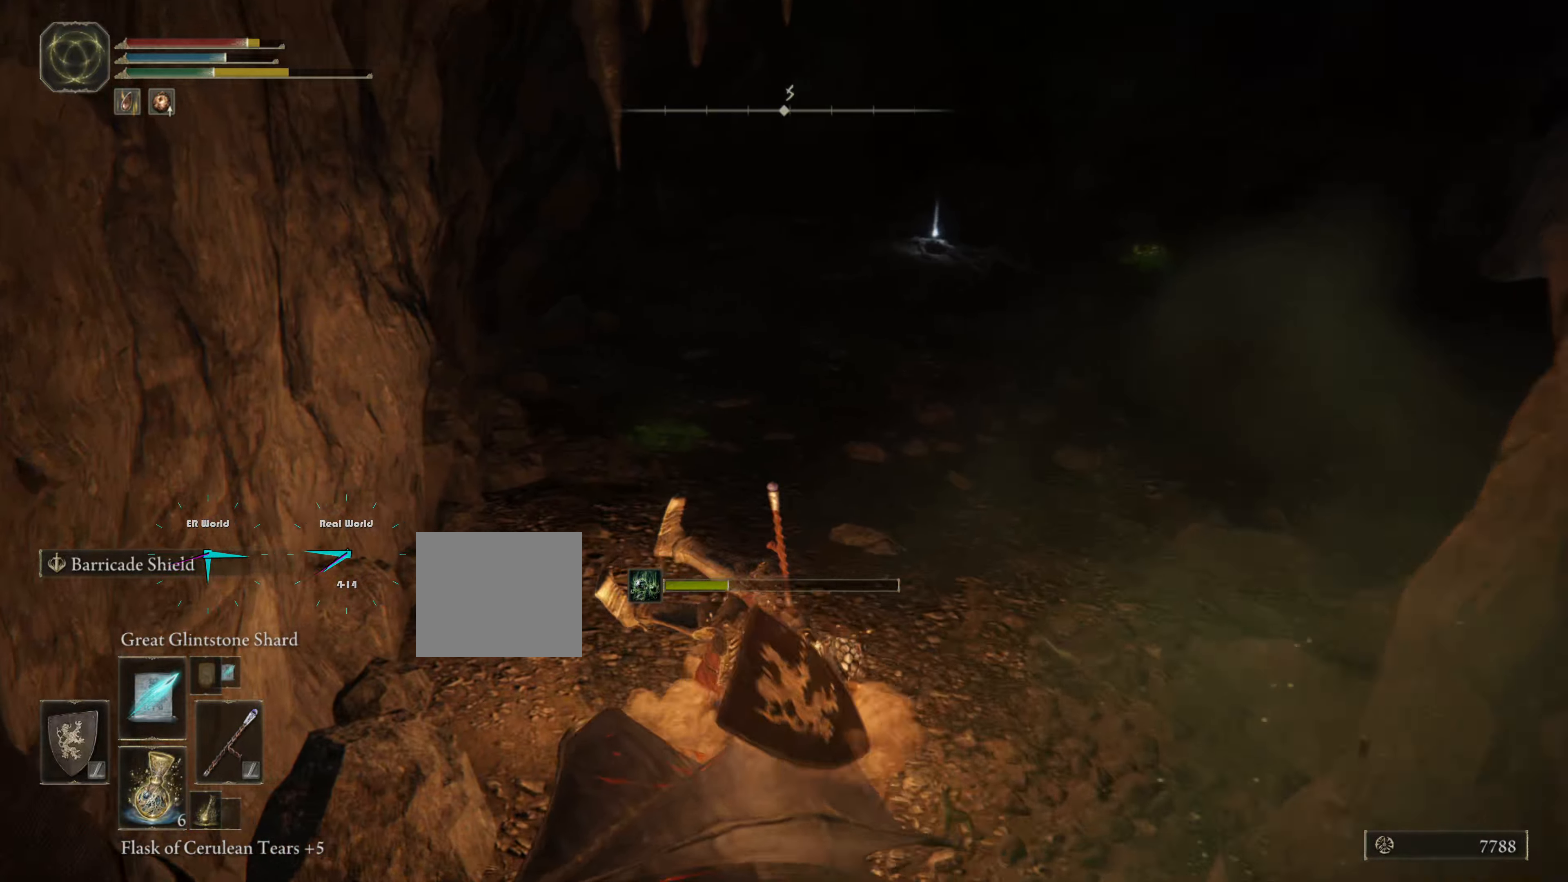
{"buttons": ["L1"], "left_stick": "up-left", "right_stick": "right", "events": [[233, "right_stick", "right"]]}
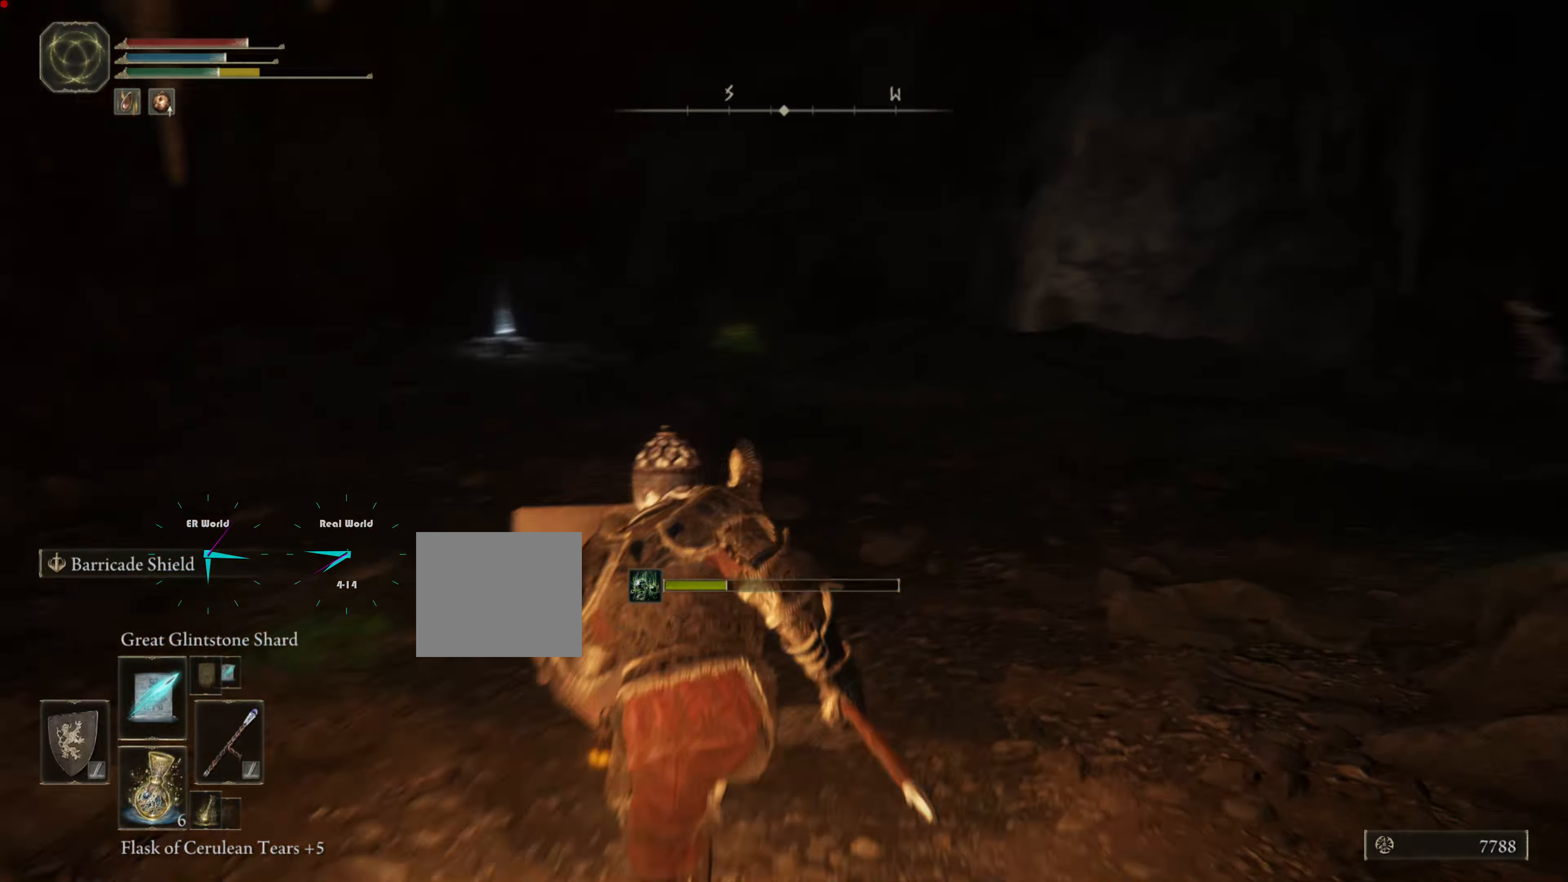
{"buttons": ["L1", "R3"], "left_stick": "up", "right_stick": "center", "events": [[17, "right_stick", "center"], [434, "R3", "down"], [484, "left_stick", "up"]]}
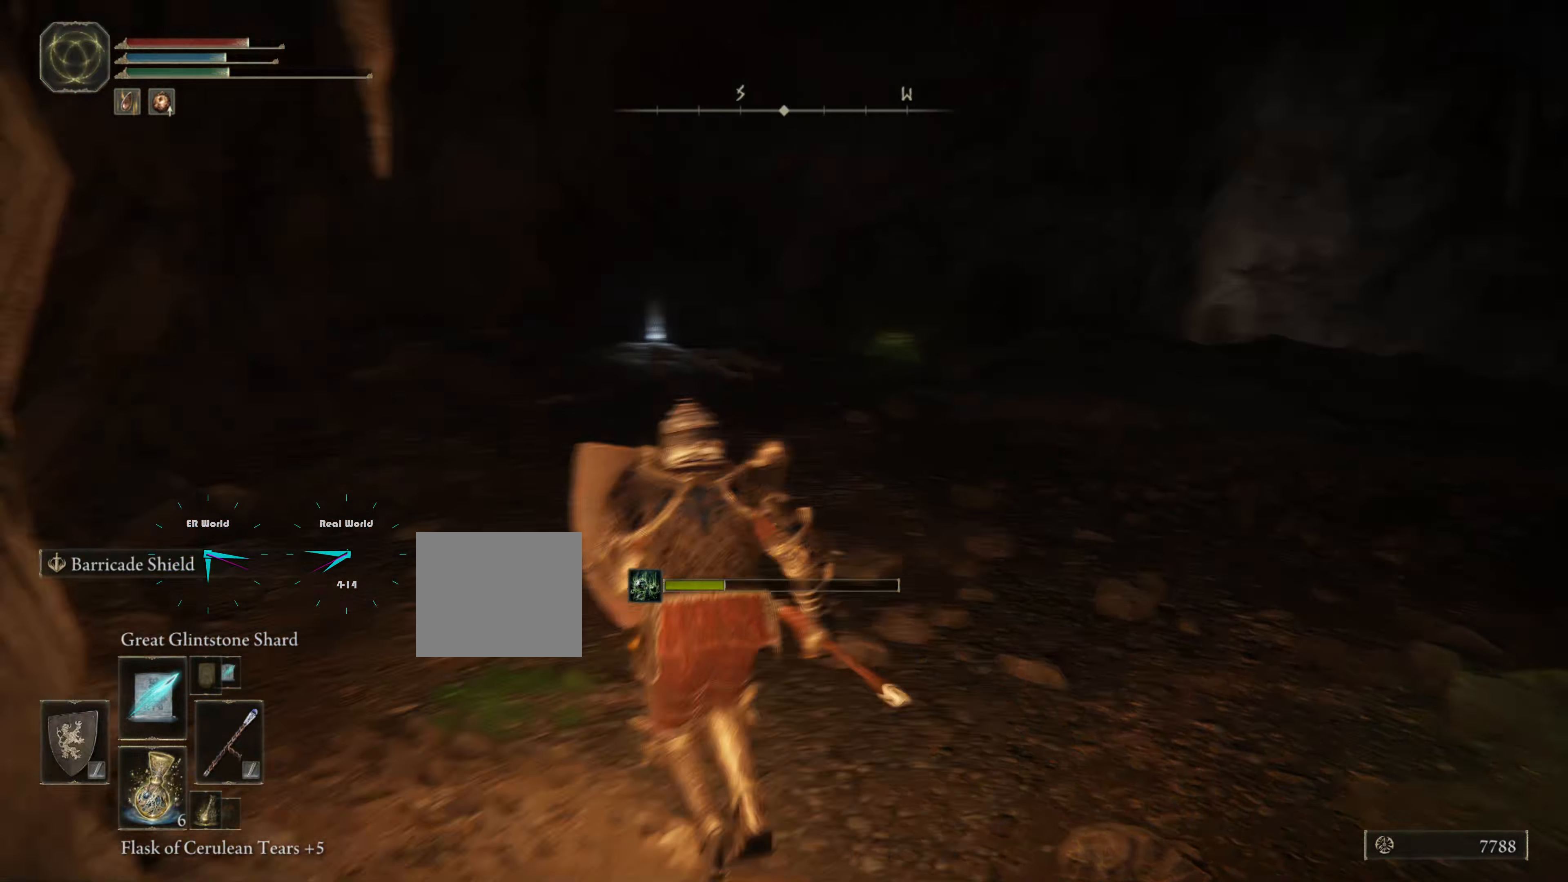
{"buttons": ["L1"], "left_stick": "up", "right_stick": "center", "events": [[17, "R3", "up"], [83, "R3", "down"], [200, "R3", "up"]]}
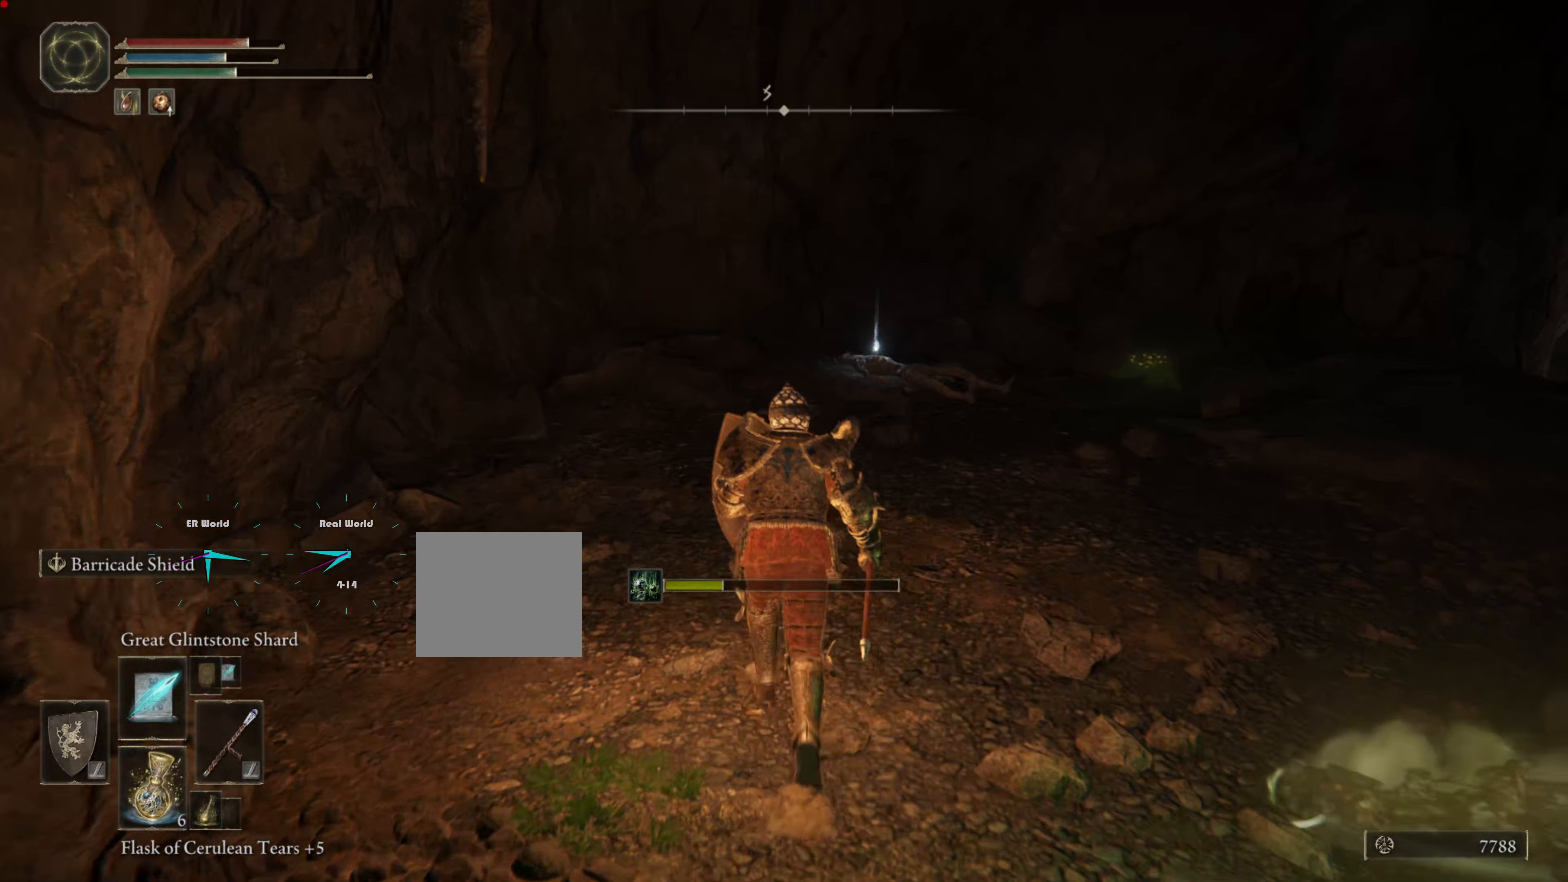
{"buttons": ["L1"], "left_stick": "up", "right_stick": "right", "events": [[284, "right_stick", "right"]]}
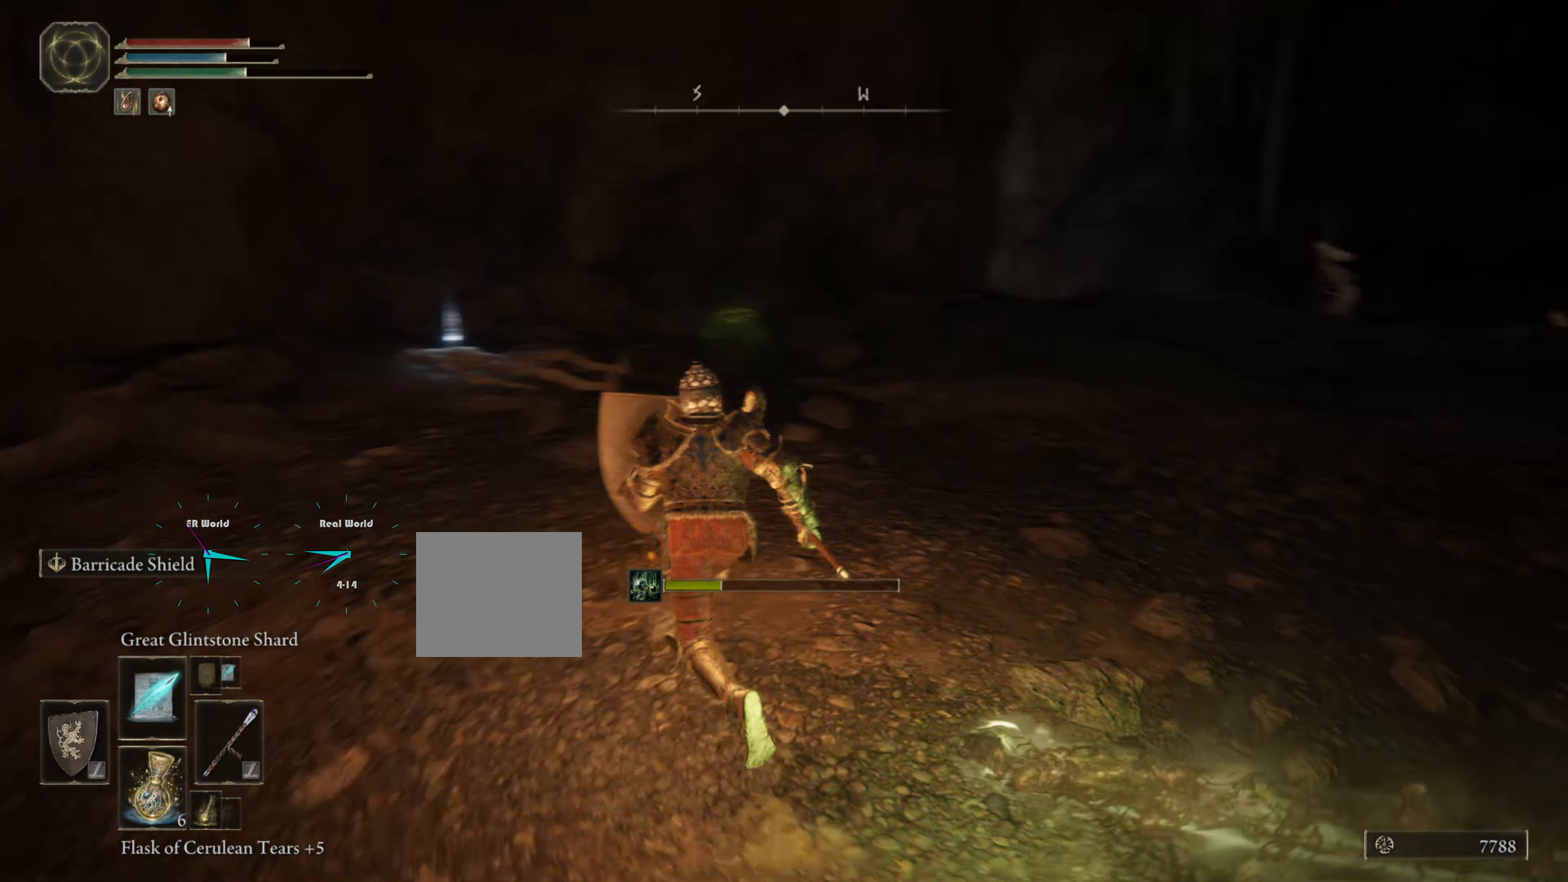
{"buttons": ["L1"], "left_stick": "up-left", "right_stick": "right"}
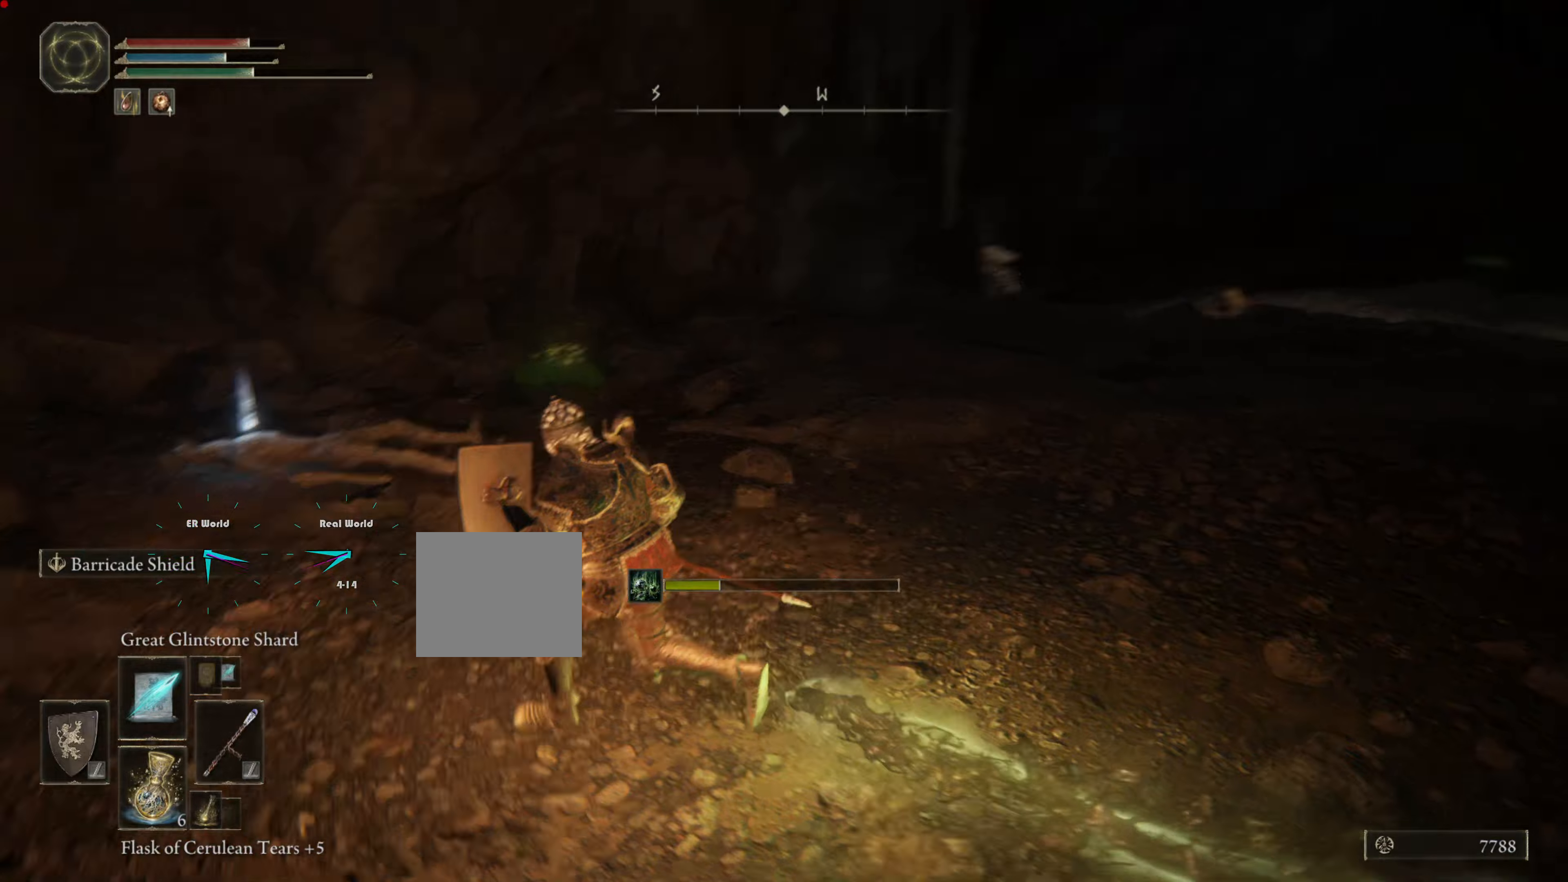
{"buttons": ["L1"], "left_stick": "up-left", "right_stick": "up-left", "events": [[66, "left_stick", "left"], [250, "right_stick", "center"], [317, "left_stick", "up-left"], [433, "right_stick", "up-left"]]}
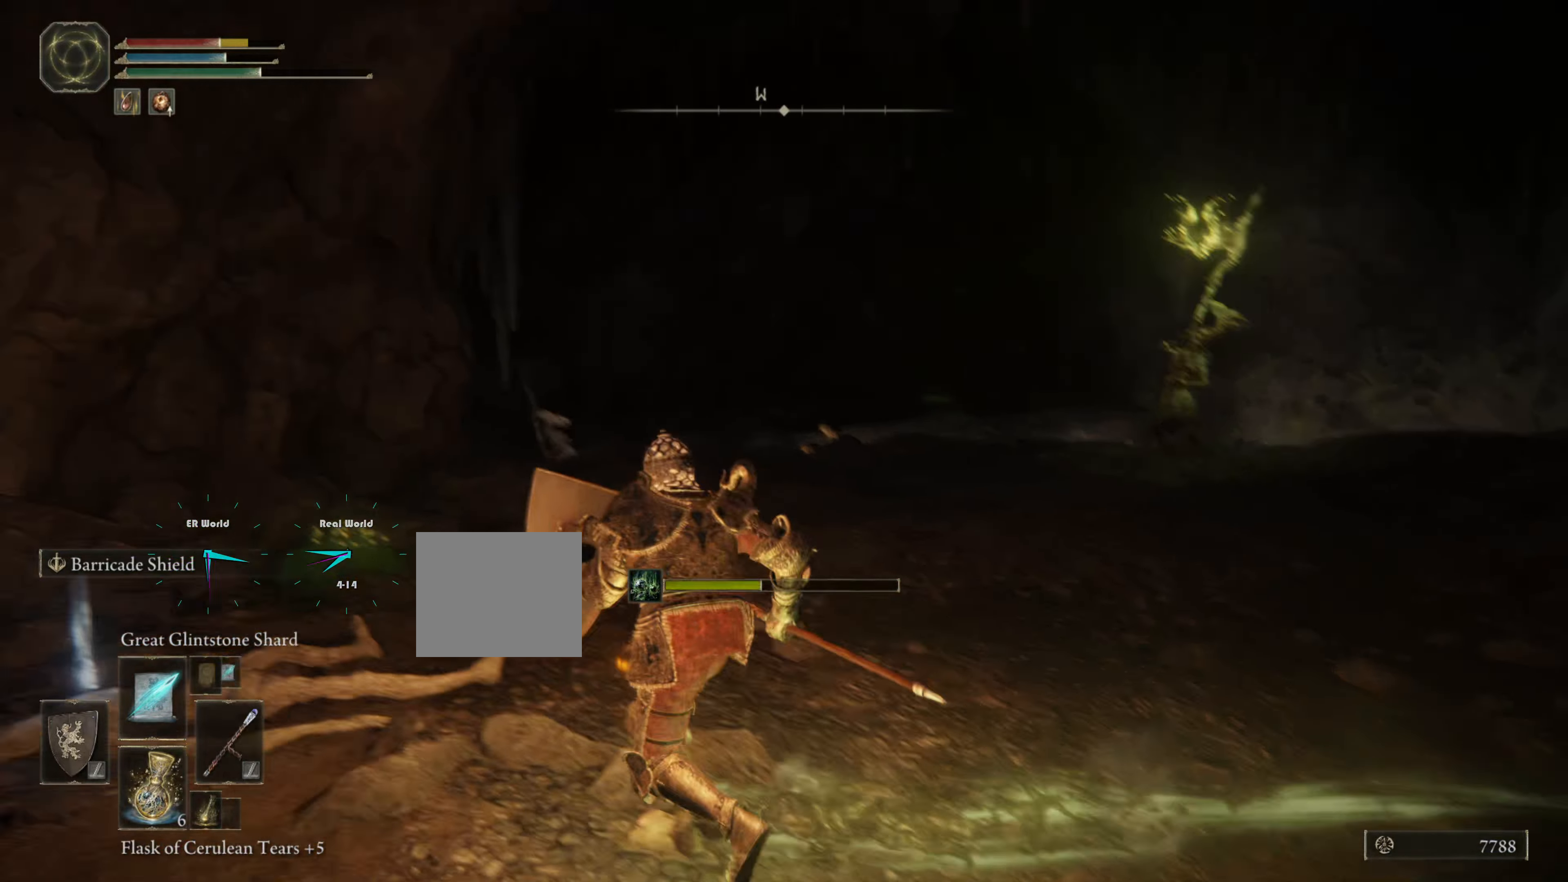
{"buttons": ["L1", "R3"], "left_stick": "up", "right_stick": "center", "events": [[16, "right_stick", "center"], [50, "left_stick", "up"], [100, "right_stick", "down-right"], [300, "right_stick", "center"], [400, "R3", "down"]]}
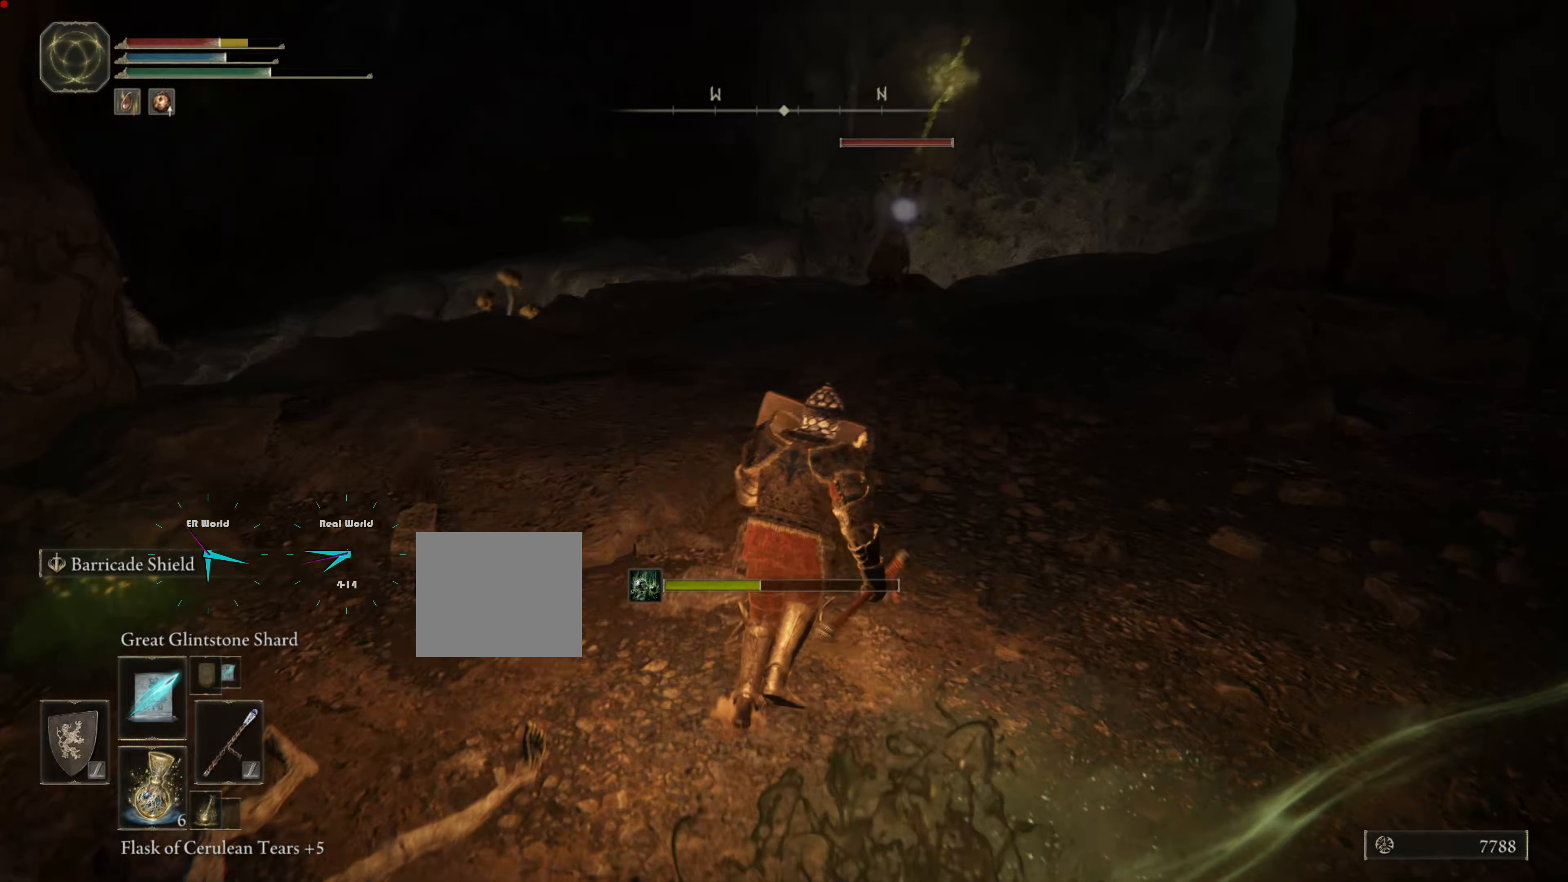
{"buttons": ["L1", "R1"], "left_stick": "up-right", "right_stick": "center", "events": [[67, "R3", "up"], [234, "left_stick", "up-right"], [467, "R1", "down"]]}
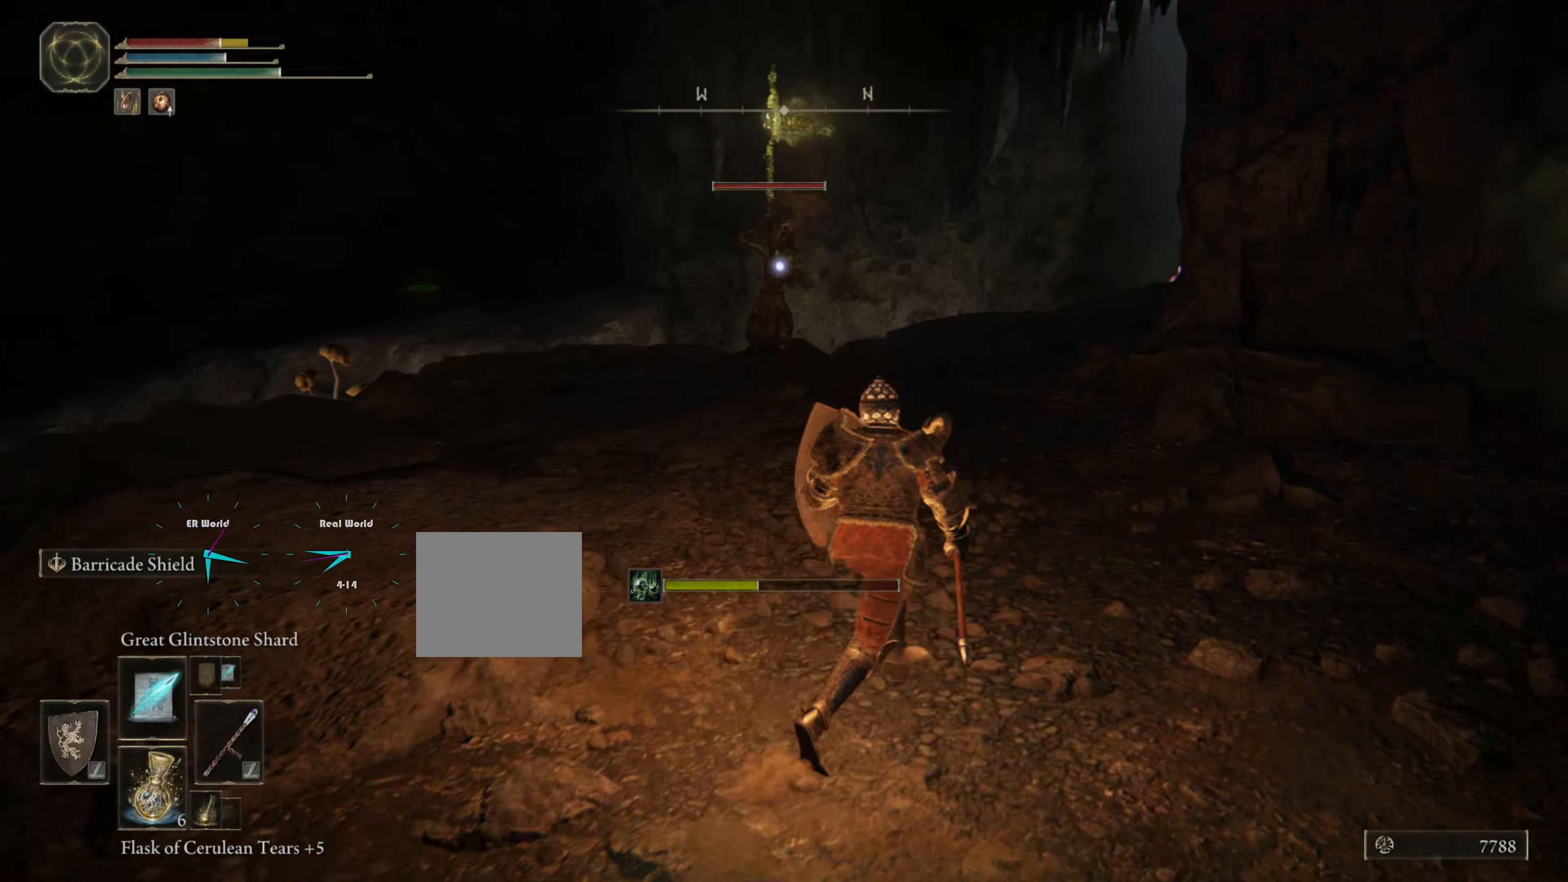
{"buttons": ["L1", "R1"], "left_stick": "up-right", "right_stick": "center", "events": [[33, "left_stick", "right"], [50, "R1", "up"], [133, "R1", "down"], [216, "R1", "up"], [250, "left_stick", "up-right"], [316, "R1", "down"], [350, "R1", "up"], [433, "R1", "down"]]}
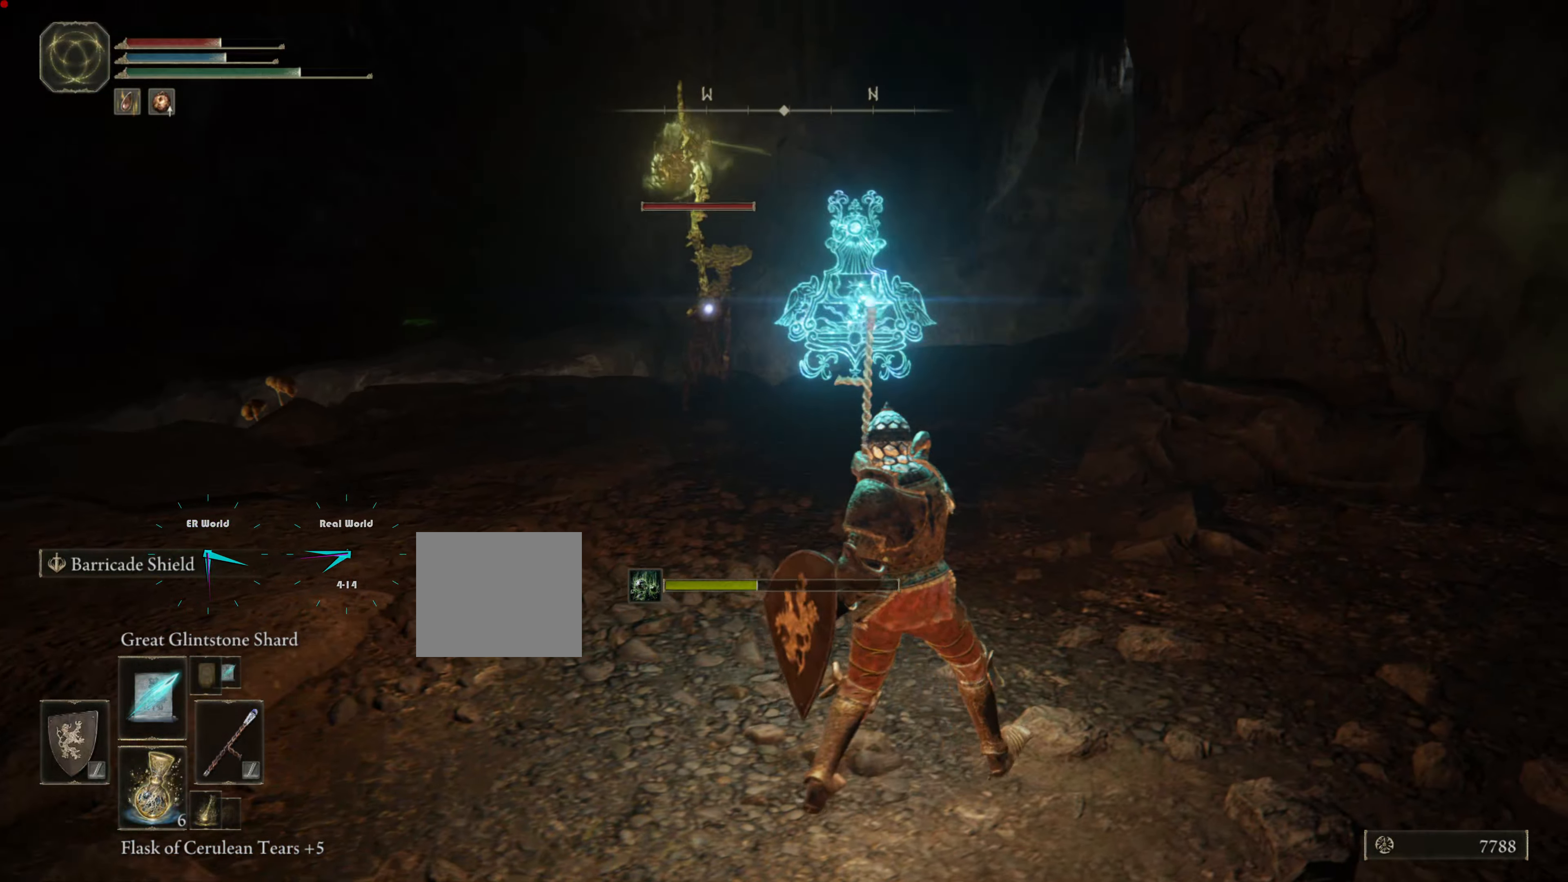
{"buttons": ["L1"], "left_stick": "right", "right_stick": "center", "events": [[33, "R1", "up"], [117, "R1", "down"], [117, "left_stick", "right"], [167, "R1", "up"], [267, "R1", "down"], [350, "R1", "up"], [417, "R1", "down"], [467, "R1", "up"]]}
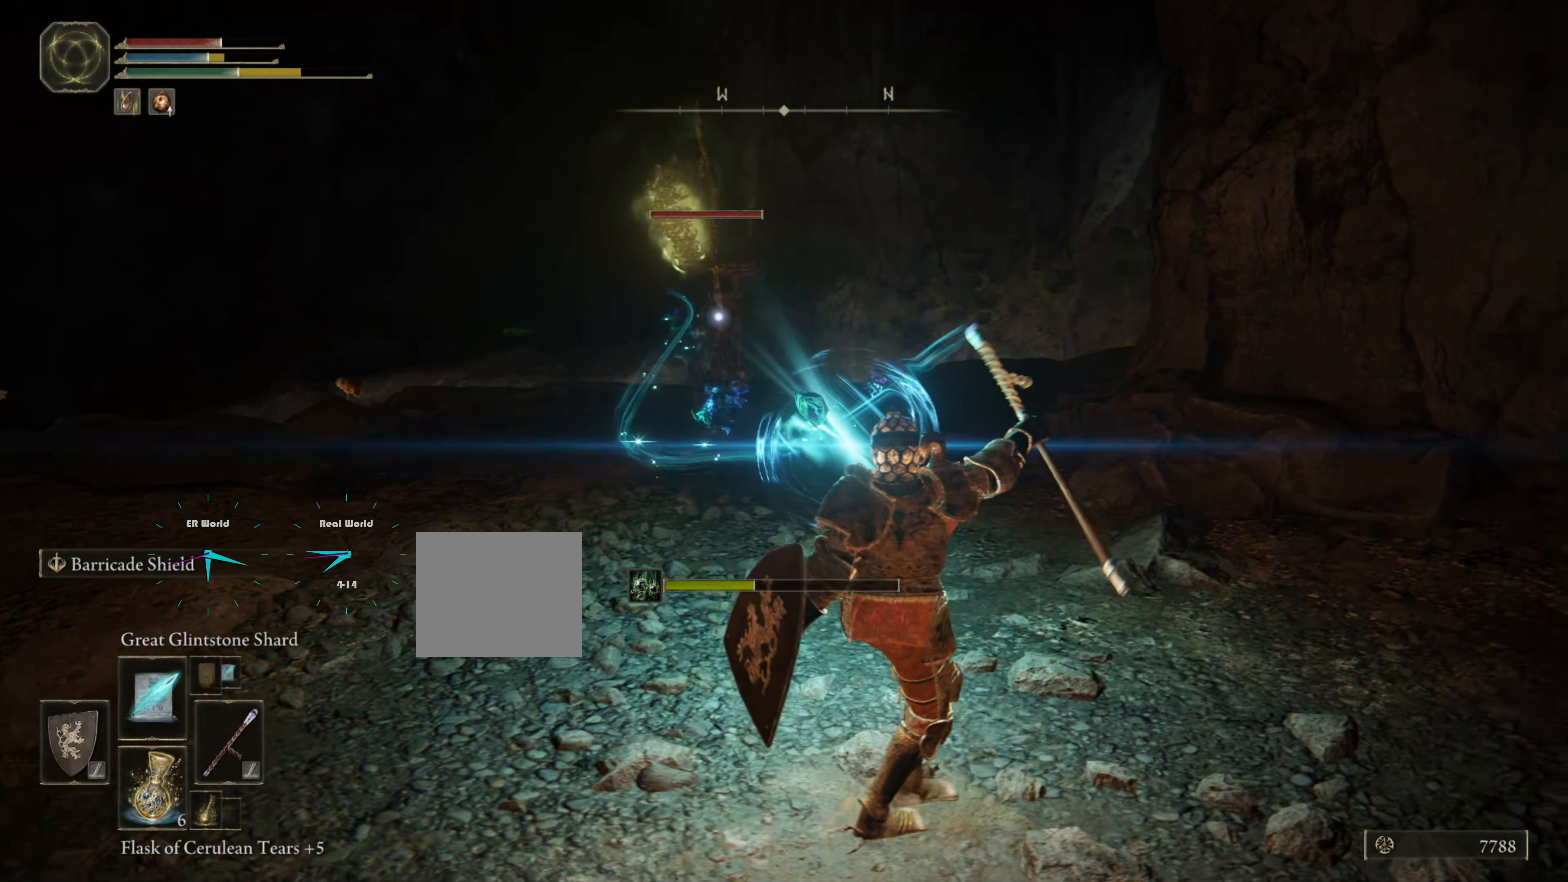
{"buttons": ["L1"], "left_stick": "right", "right_stick": "center", "events": [[50, "R1", "down"], [116, "R1", "up"], [216, "R1", "down"], [250, "R1", "up"], [383, "CIRCLE", "down"], [483, "CIRCLE", "up"]]}
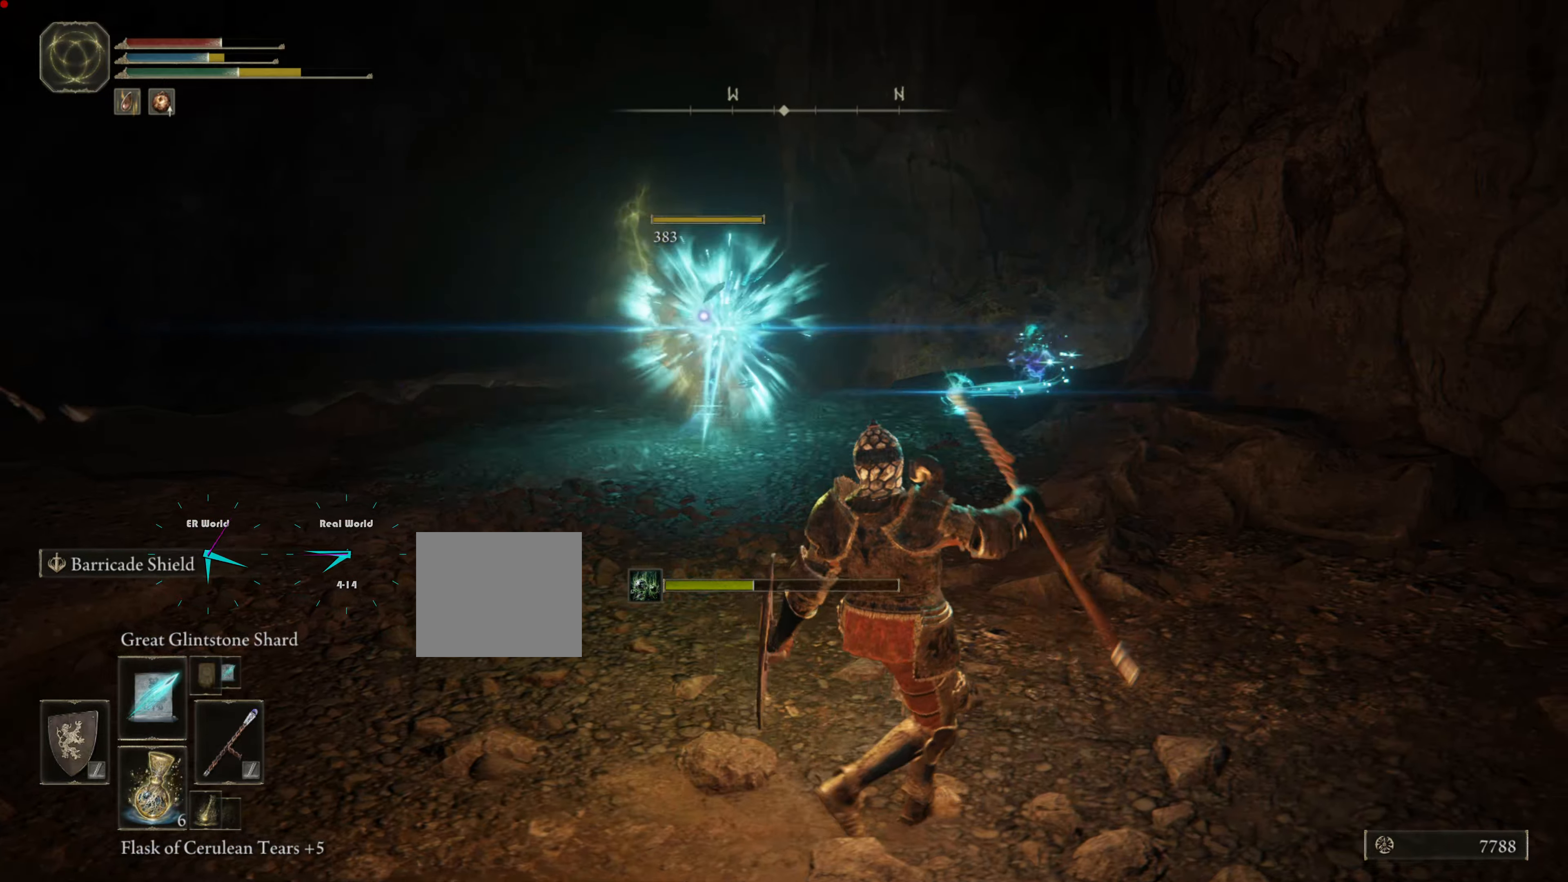
{"buttons": ["CIRCLE", "L1"], "left_stick": "right", "right_stick": "center", "events": [[50, "CIRCLE", "down"], [117, "CIRCLE", "up"], [184, "CIRCLE", "down"], [267, "CIRCLE", "up"], [317, "CIRCLE", "down"], [384, "CIRCLE", "up"], [484, "CIRCLE", "down"]]}
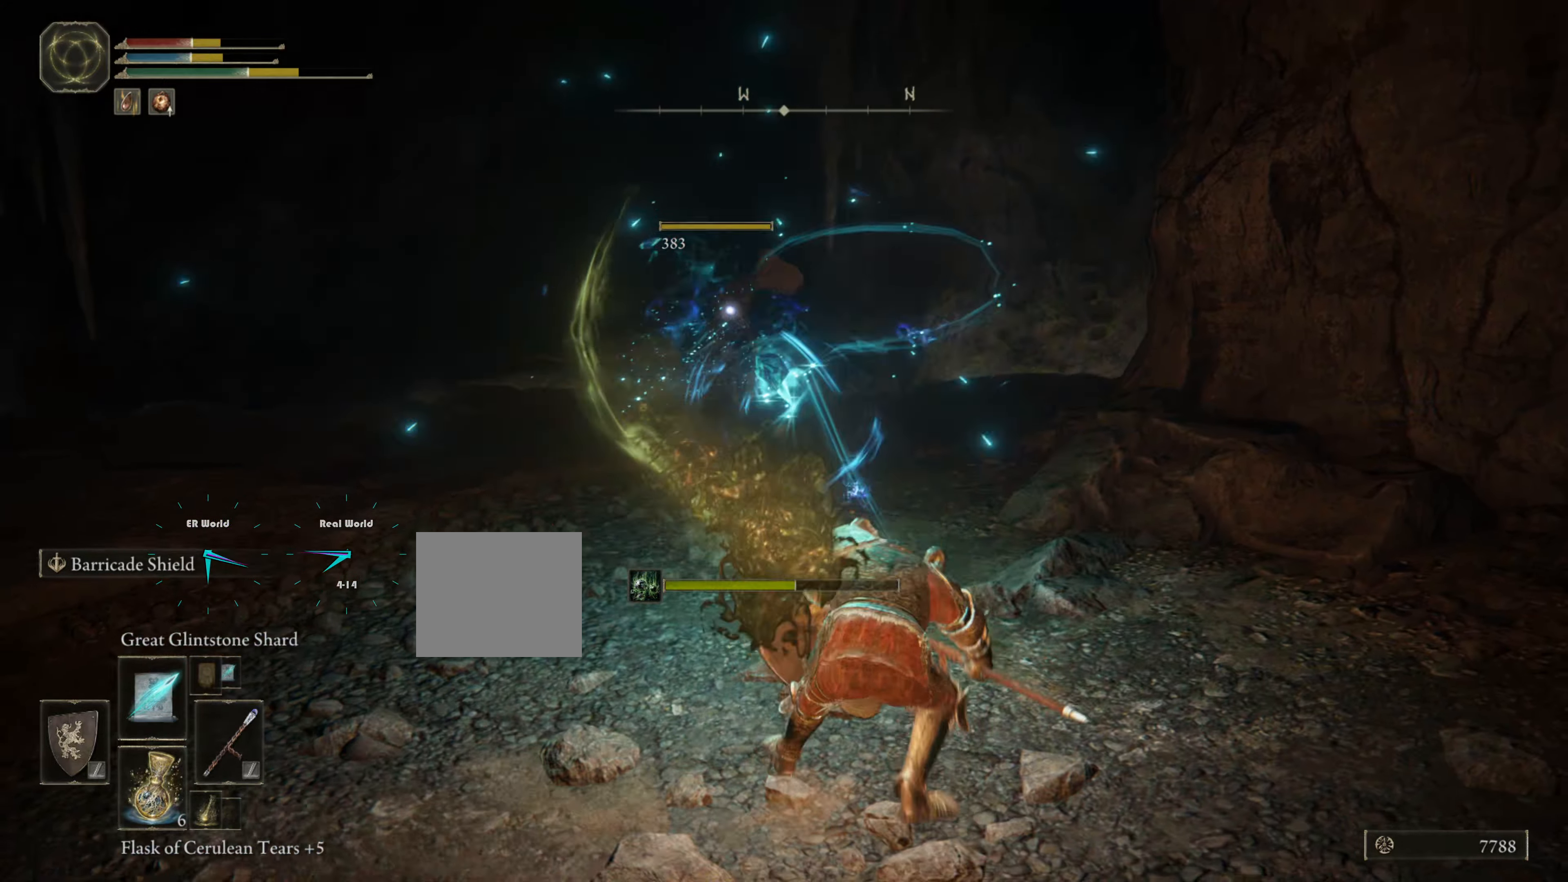
{"buttons": ["L1"], "left_stick": "right", "right_stick": "center", "events": [[66, "CIRCLE", "up"]]}
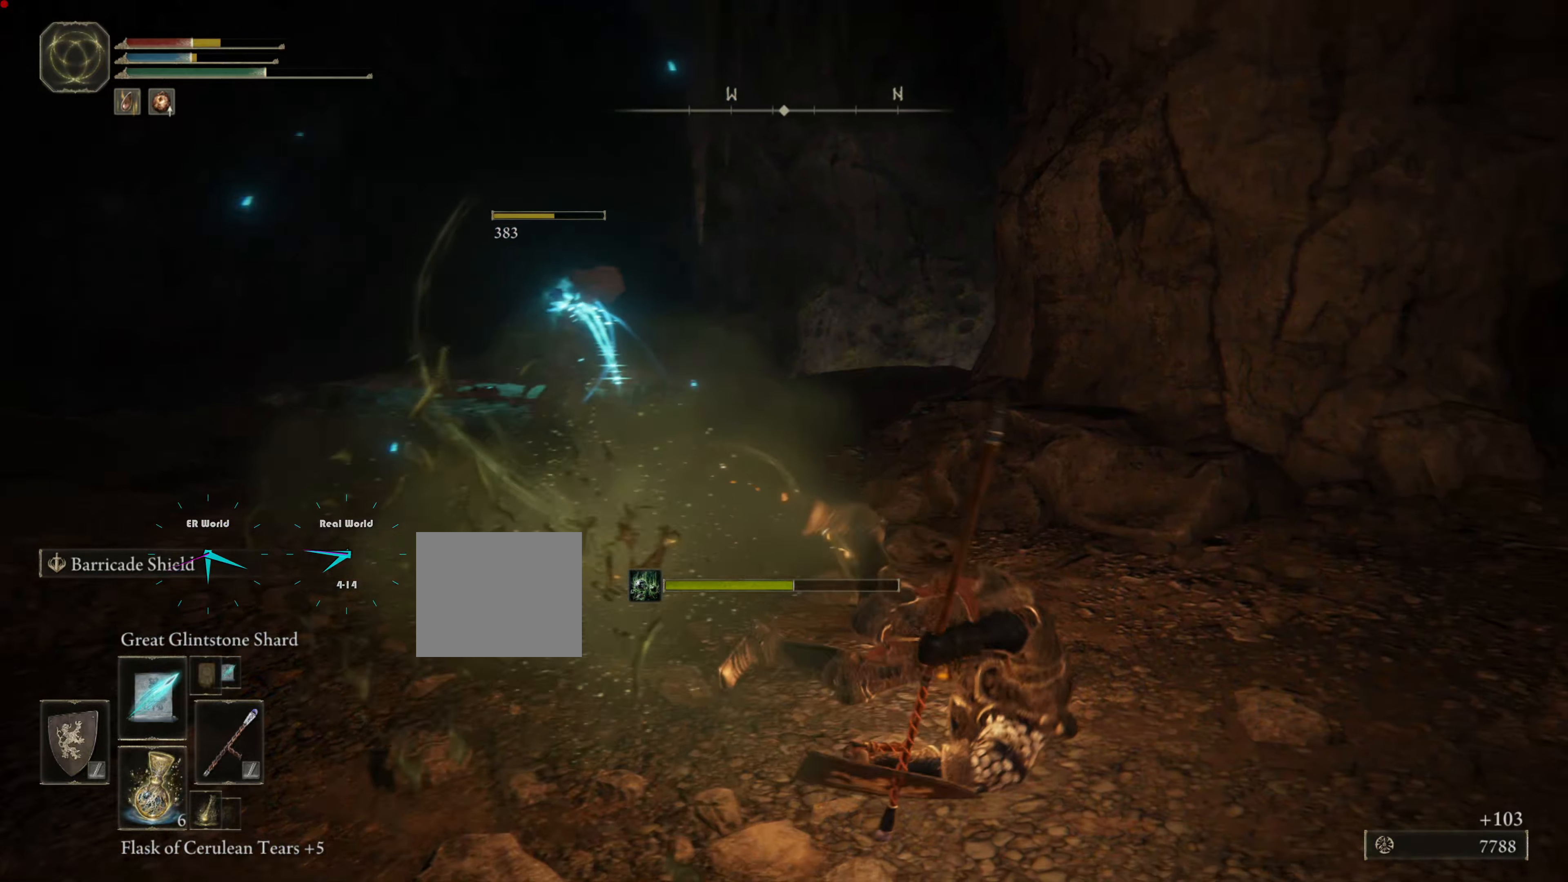
{"buttons": ["L1"], "left_stick": "up-right", "right_stick": "center", "events": [[167, "CIRCLE", "down"], [250, "CIRCLE", "up"], [350, "left_stick", "up-right"]]}
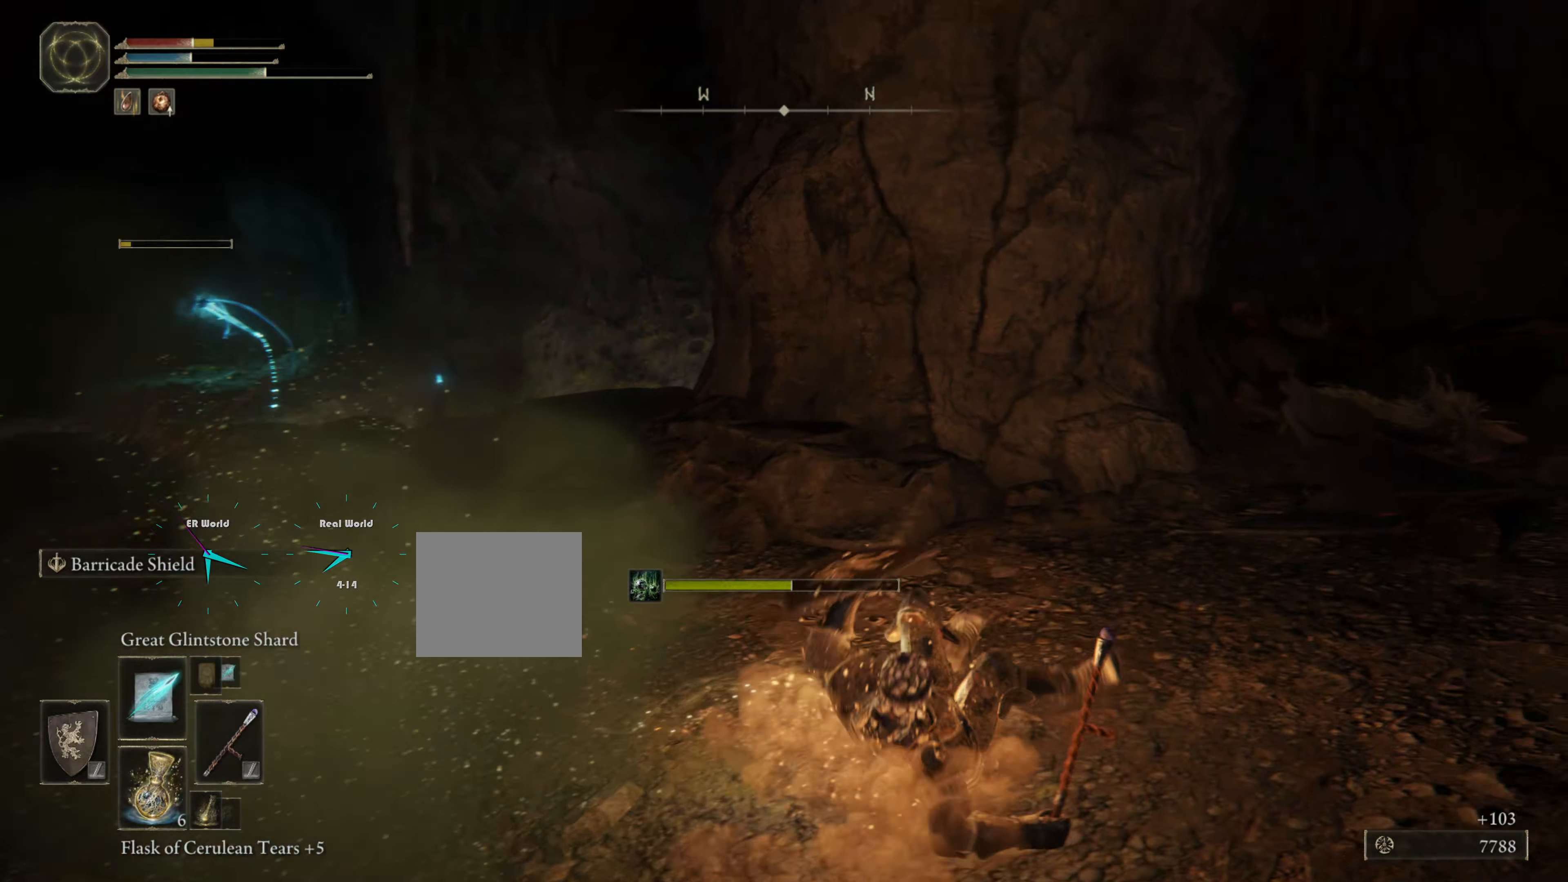
{"buttons": ["L1"], "left_stick": "up-right", "right_stick": "down-left", "events": [[500, "right_stick", "down-left"]]}
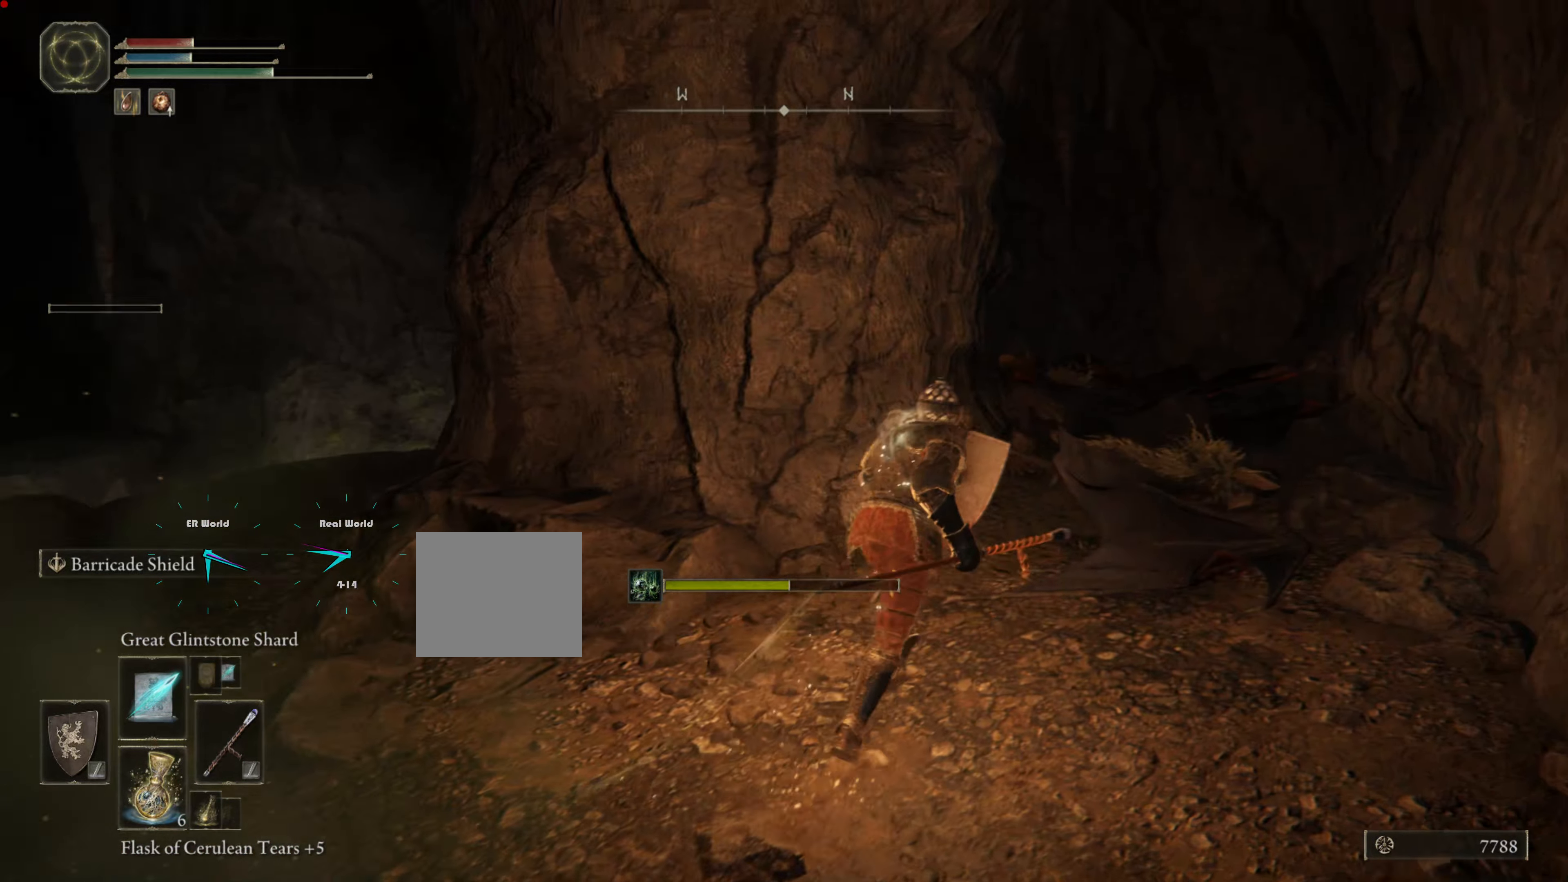
{"buttons": ["L1"], "left_stick": "left", "right_stick": "center", "events": [[266, "left_stick", "center"], [366, "left_stick", "left"], [483, "right_stick", "center"]]}
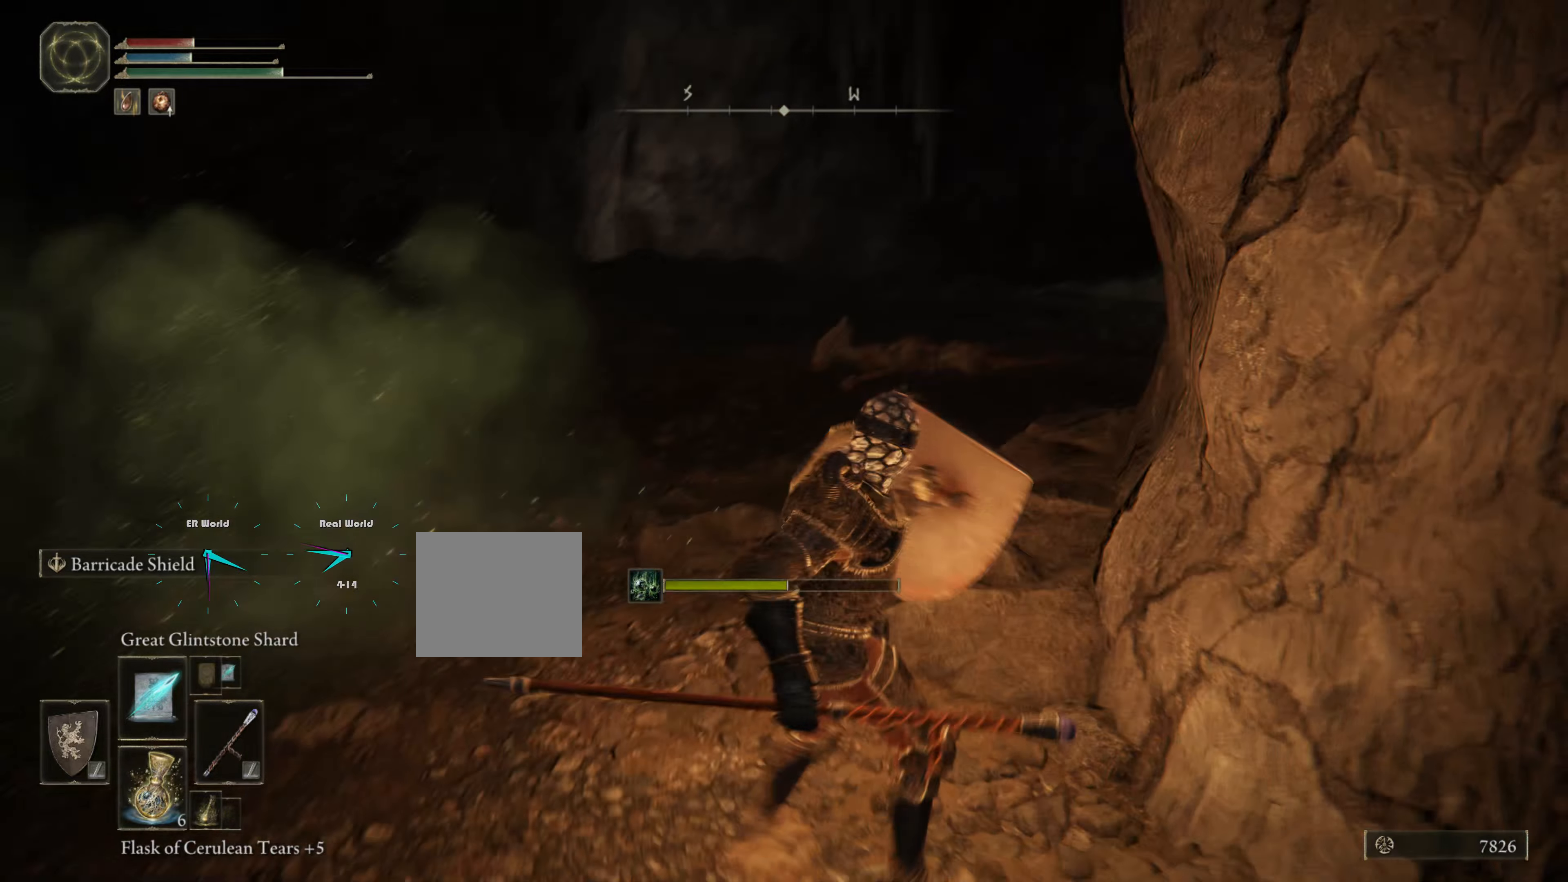
{"buttons": ["L1"], "left_stick": "left", "right_stick": "center", "events": [[200, "DPAD_DOWN", "down"], [333, "DPAD_DOWN", "up"]]}
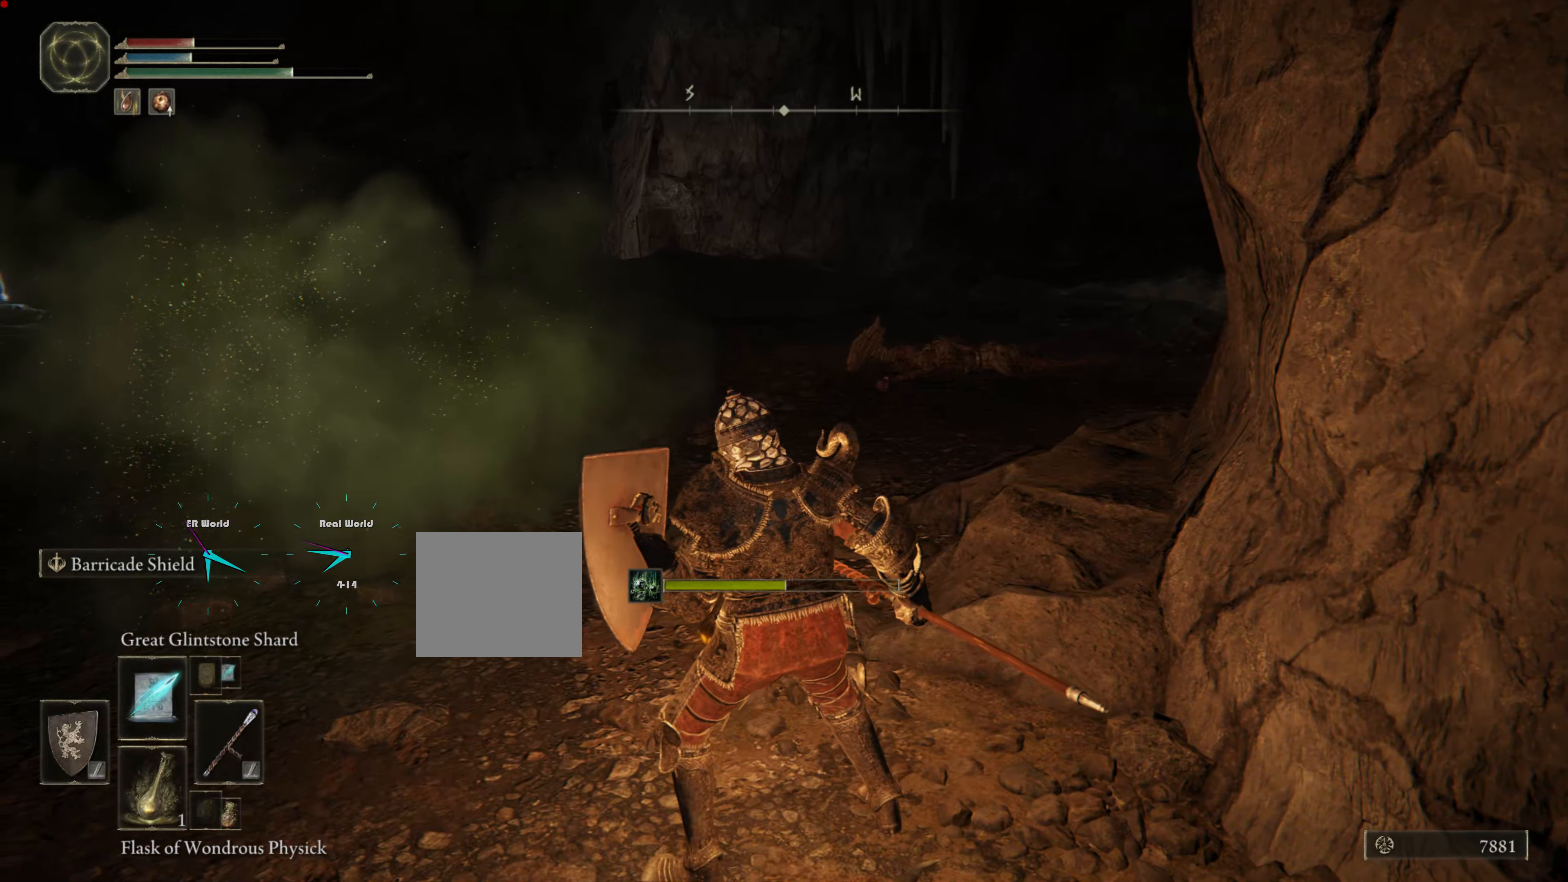
{"buttons": ["L1"], "left_stick": "down-right", "right_stick": "center", "events": [[301, "left_stick", "down-right"]]}
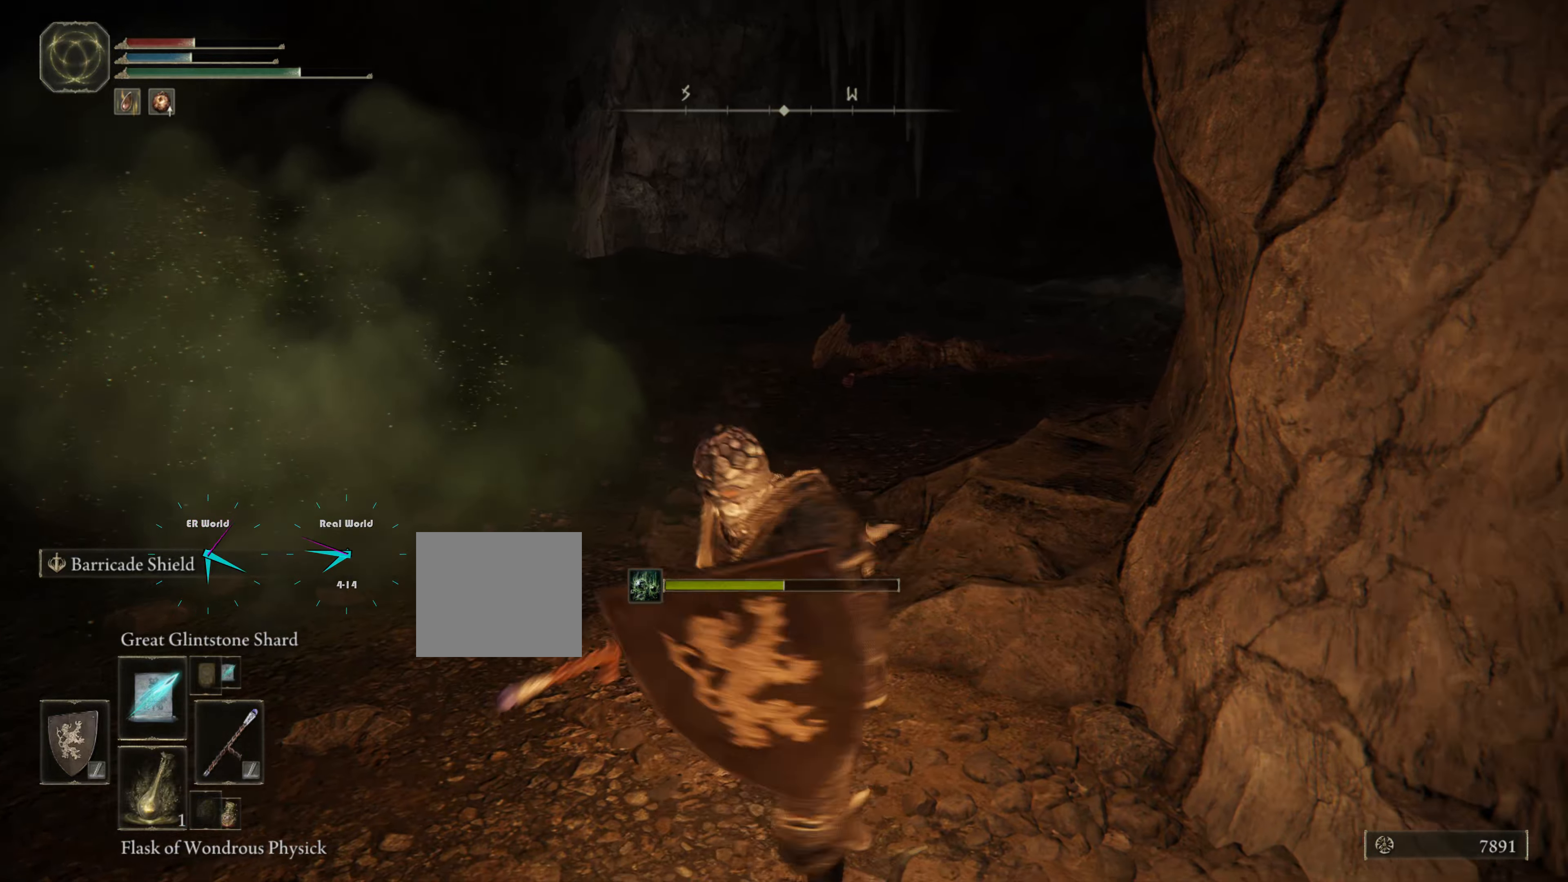
{"buttons": ["L1"], "left_stick": "down-right", "right_stick": "center", "events": [[400, "DPAD_DOWN", "down"], [500, "DPAD_DOWN", "up"]]}
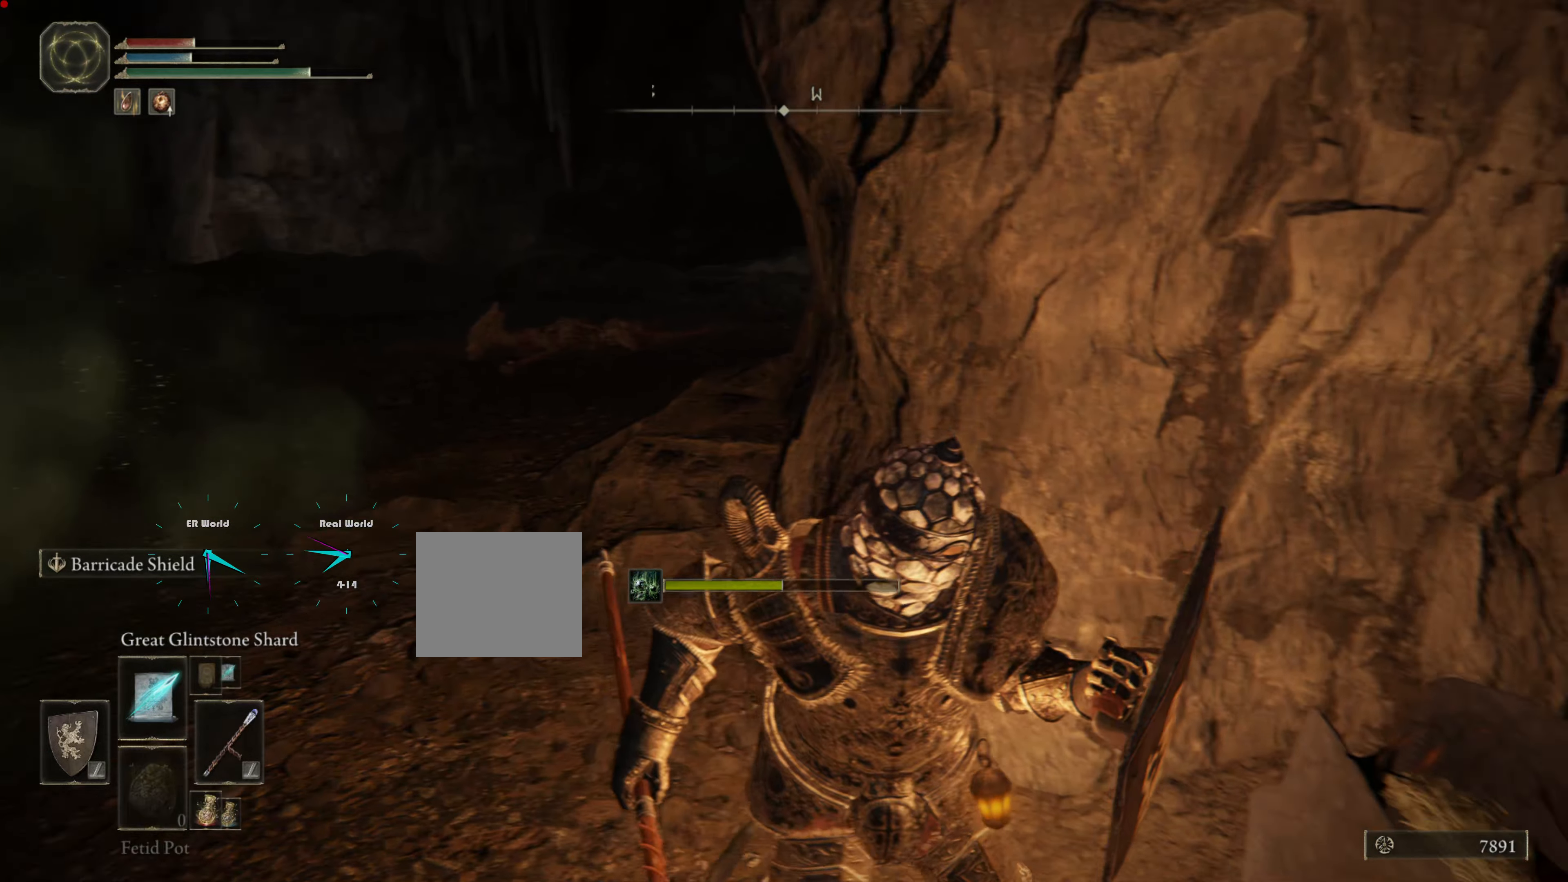
{"buttons": ["L1"], "left_stick": "down-right", "right_stick": "center", "events": []}
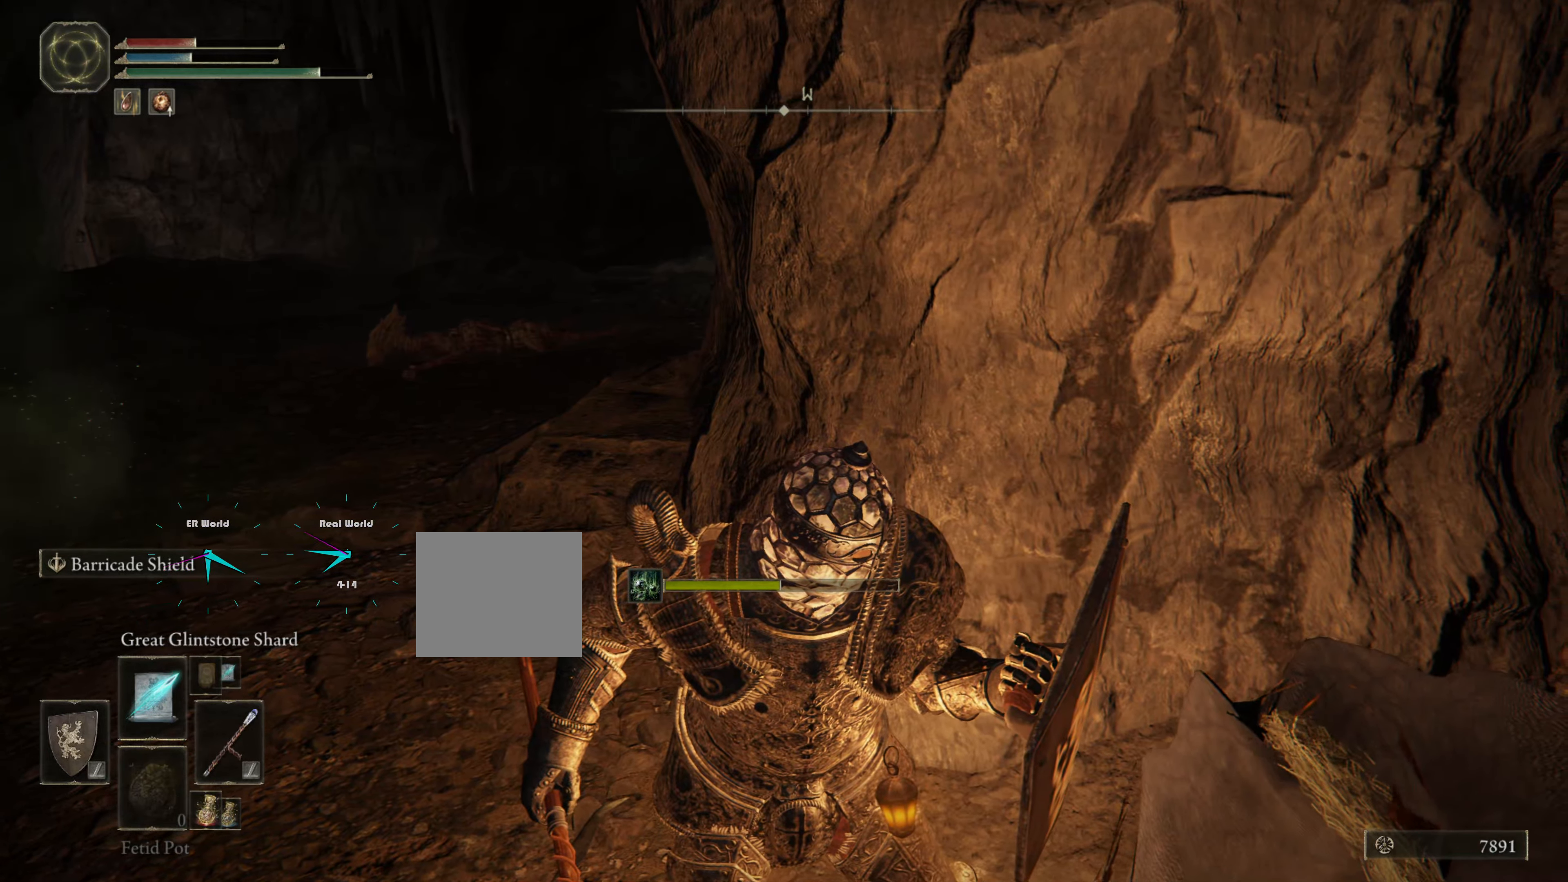
{"buttons": ["L1"], "left_stick": "right", "right_stick": "center", "events": [[33, "DPAD_DOWN", "down"], [150, "DPAD_DOWN", "up"], [217, "SQUARE", "down"], [367, "SQUARE", "up"], [450, "left_stick", "right"]]}
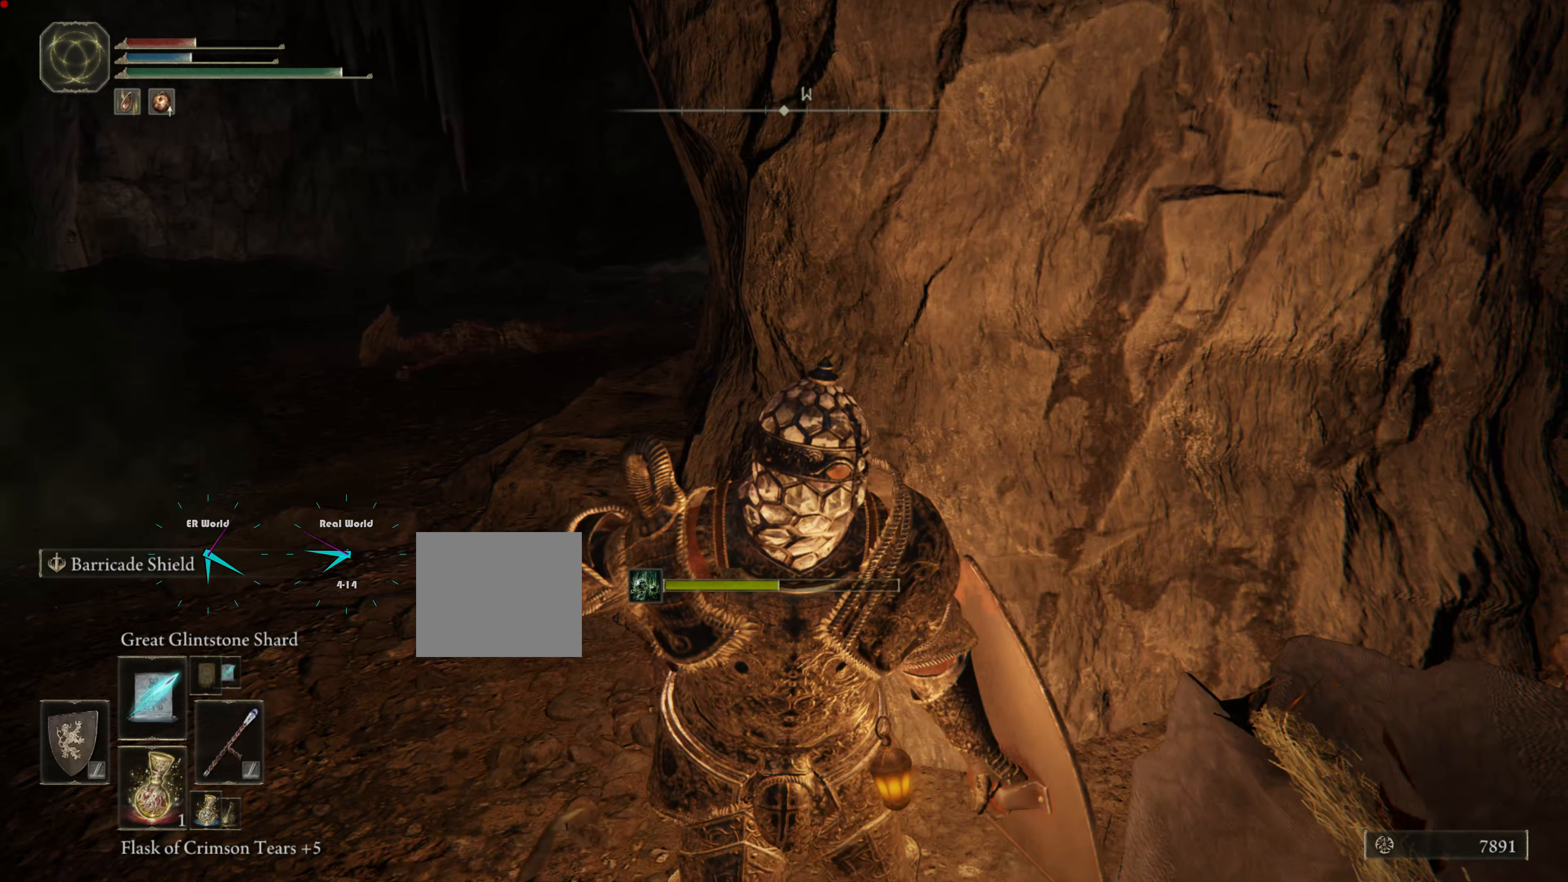
{"buttons": ["L1"], "left_stick": "left", "right_stick": "center", "events": [[100, "left_stick", "up-left"], [334, "left_stick", "left"]]}